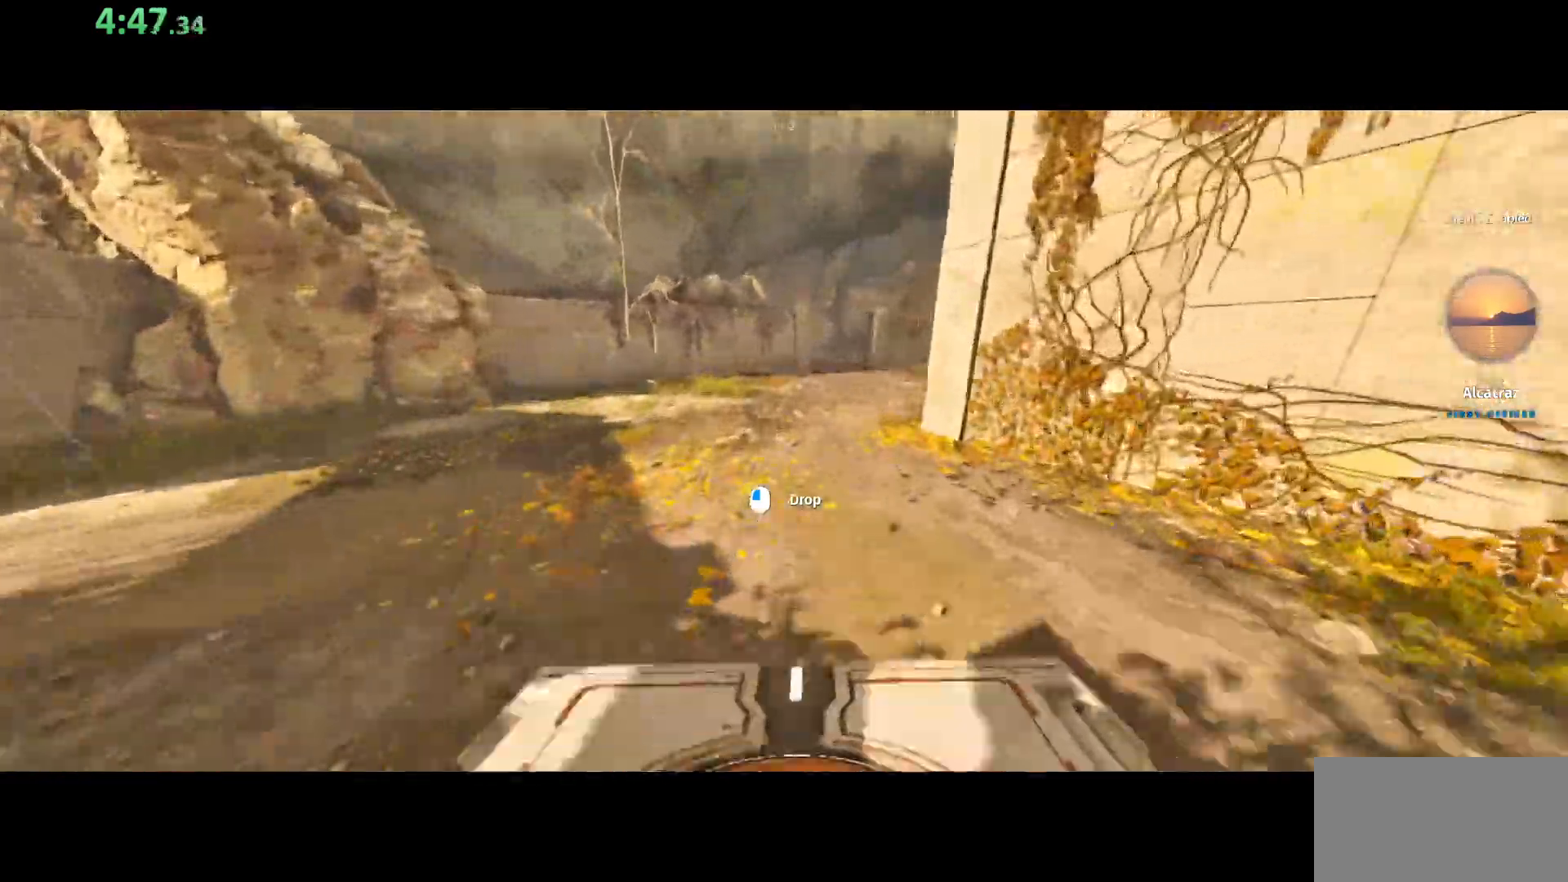
Gameplay with keyboard and mouse; each line is a JSON object with the keys and mouse buttons held at the frame after it. "events" lists presses ("down") and releases ("up") of "a", "ctrl", "d", "e", "q", "s", "shift", "space", "w", "mouse_left", "mouse_wheel", "mouse_right", "mouse_mb4" and "mouse_mb5" between this image and that frame as [ms after this image, input, new state], when the widget could be followed in between. "mouse_left", "mouse_wheel", "mouse_right", "mouse_mb4", "mouse_mb5" = the "left", "wheel", "right", "mb4", "mb5" buttons of the "mouse" list. No other keys are recorded. "wheel" means that the mouse wheel is clicked or scrolled. Mouse movement is not recorded.
{"keys": ["shift", "w"], "mouse": [], "events": []}
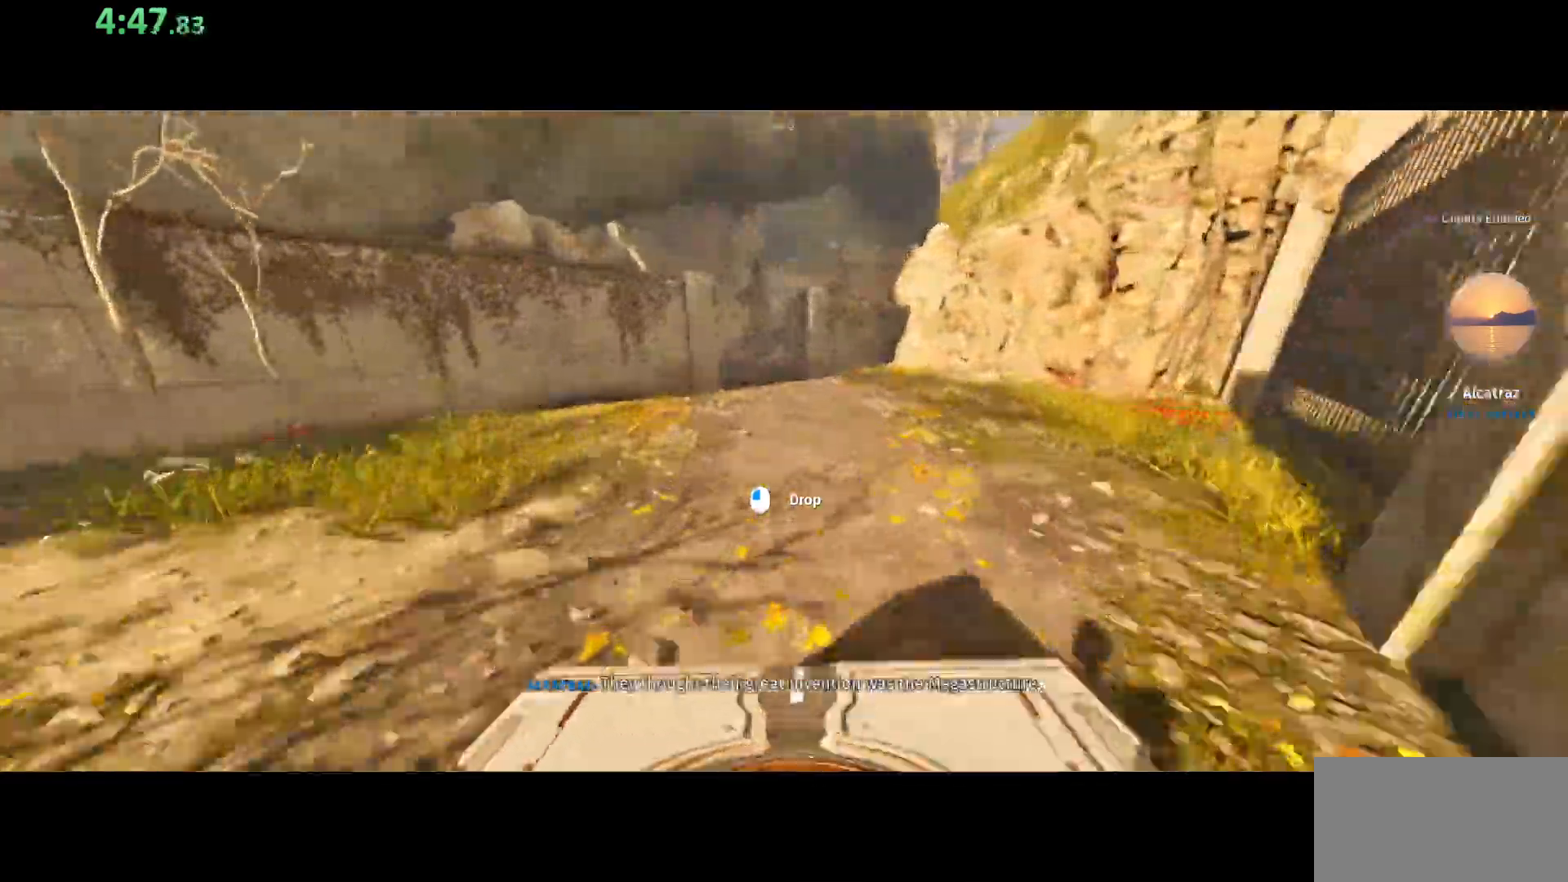
{"keys": ["shift", "w"], "mouse": [], "events": []}
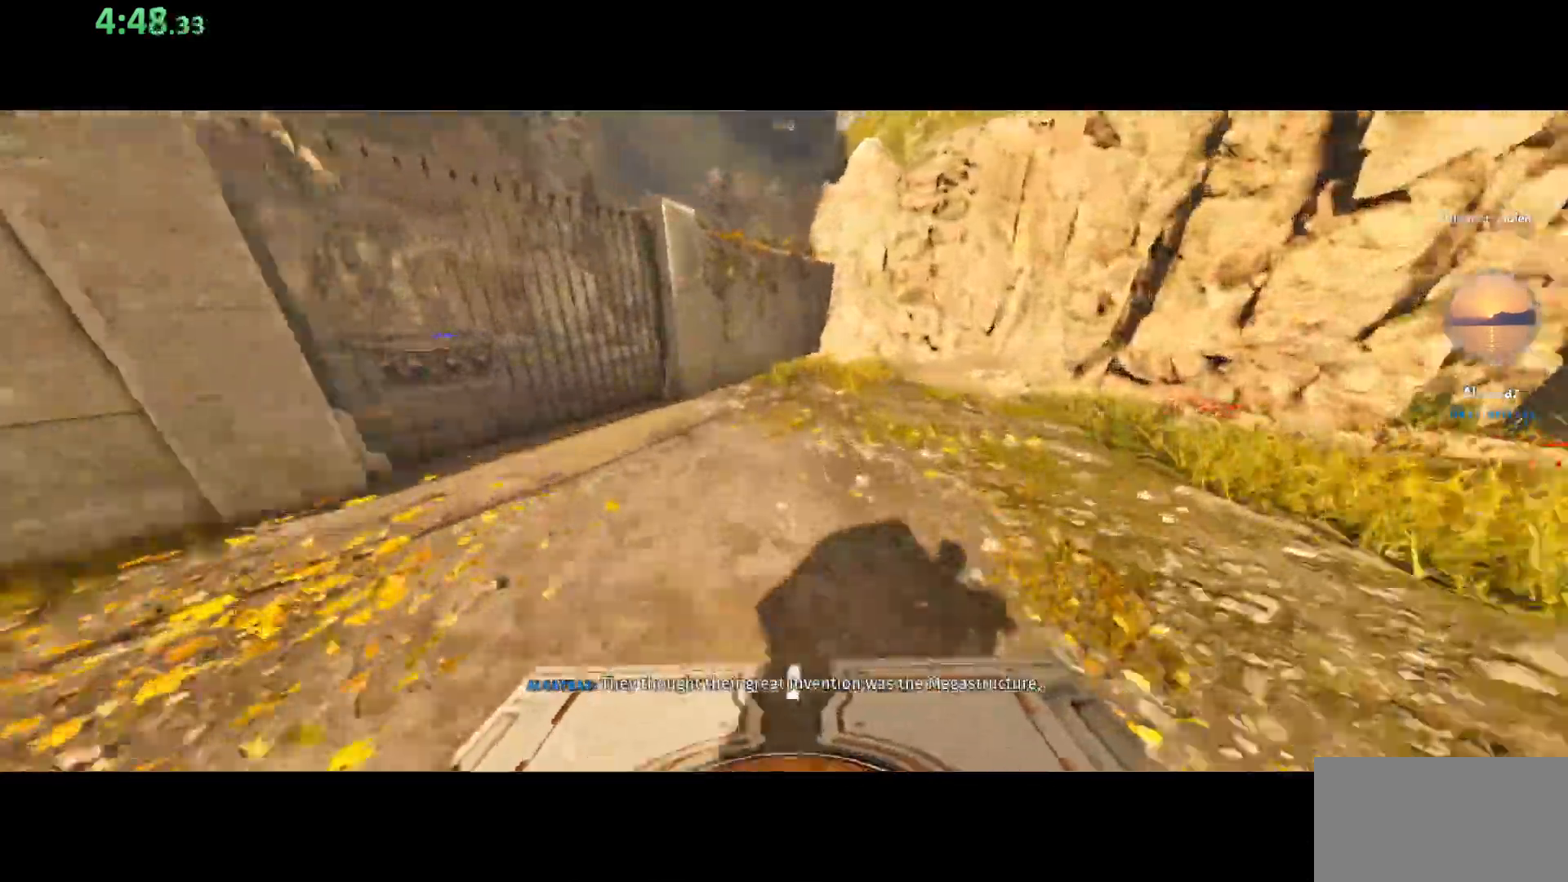
{"keys": ["shift", "w"], "mouse": [], "events": []}
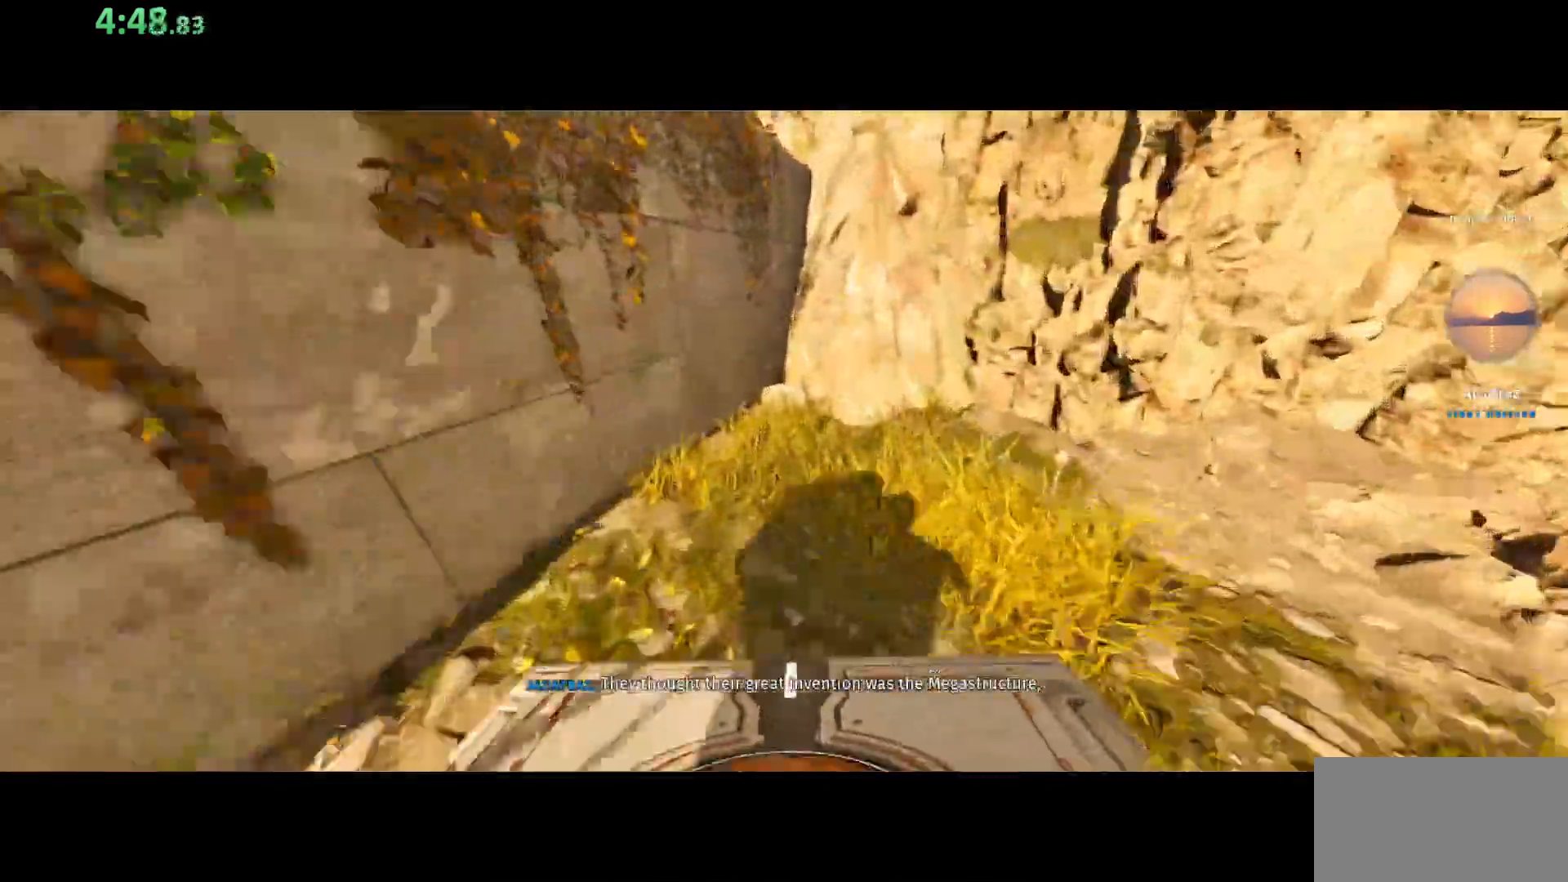
{"keys": ["space", "w"], "mouse": [], "events": [[133, "shift", "up"], [133, "w", "up"], [183, "mouse_left", "down"], [217, "s", "down"], [267, "mouse_left", "up"], [300, "s", "up"], [483, "space", "down"], [483, "w", "down"]]}
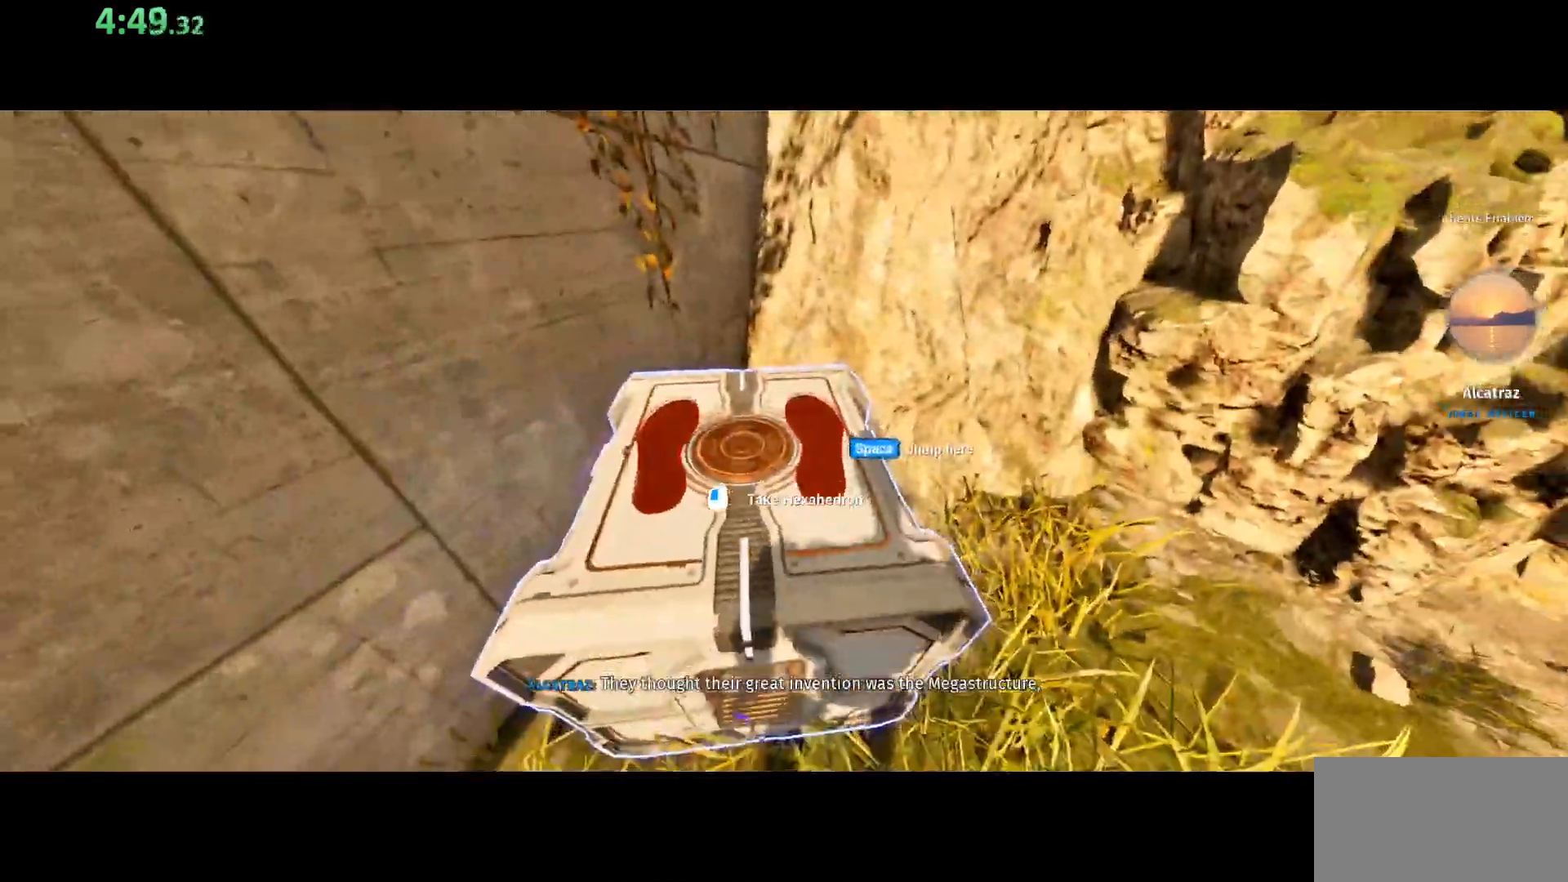
{"keys": ["s"], "mouse": [], "events": [[83, "w", "up"], [100, "space", "up"], [500, "s", "down"]]}
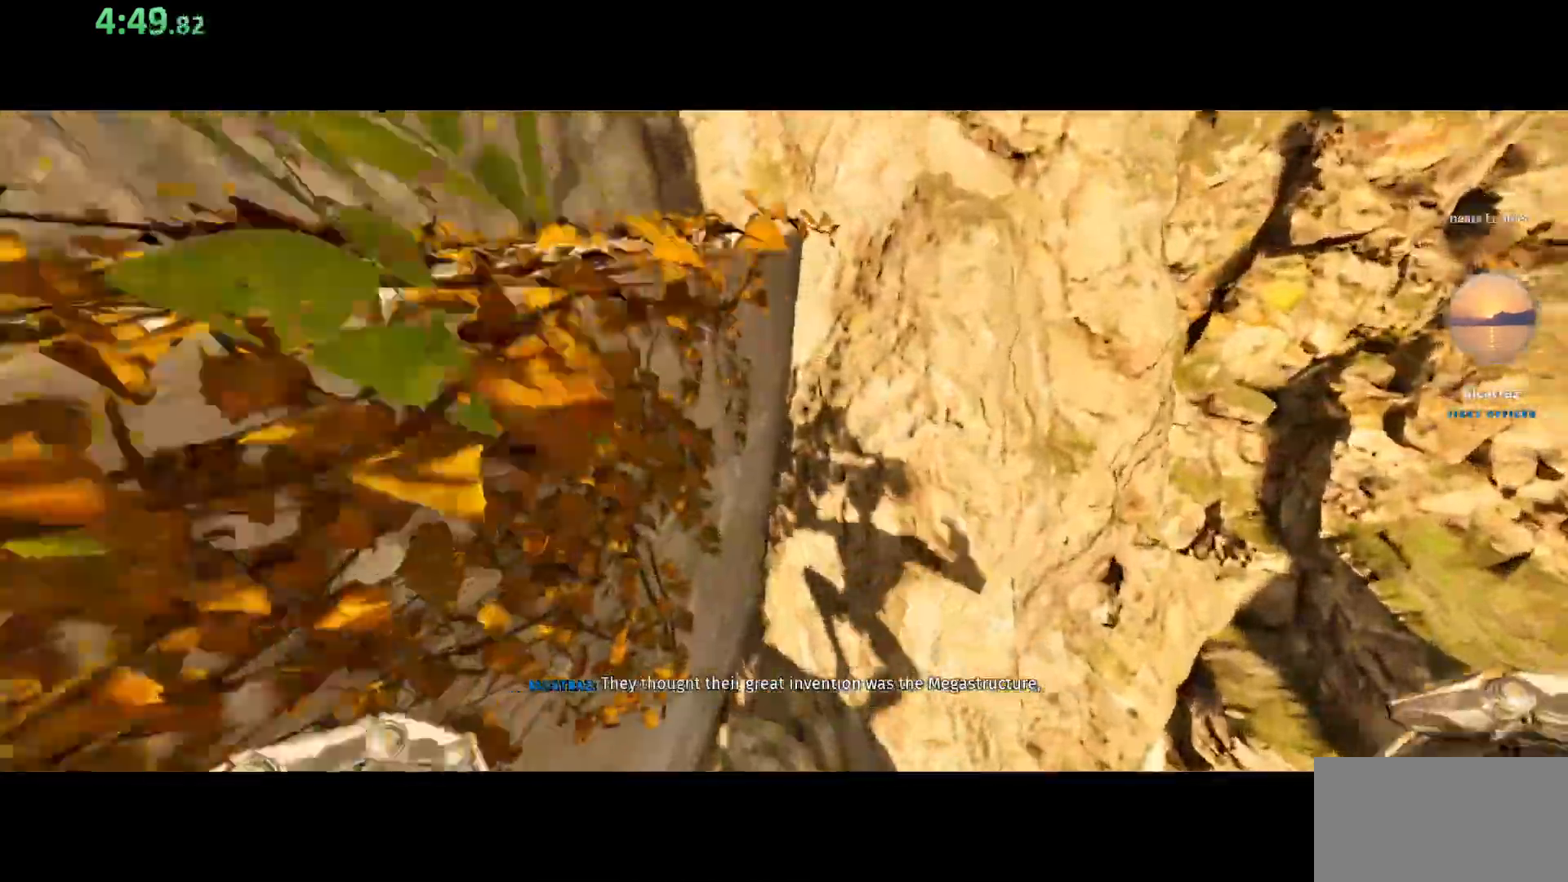
{"keys": ["shift", "space", "w"], "mouse": [], "events": [[117, "s", "up"], [233, "w", "down"], [250, "shift", "down"], [417, "space", "down"]]}
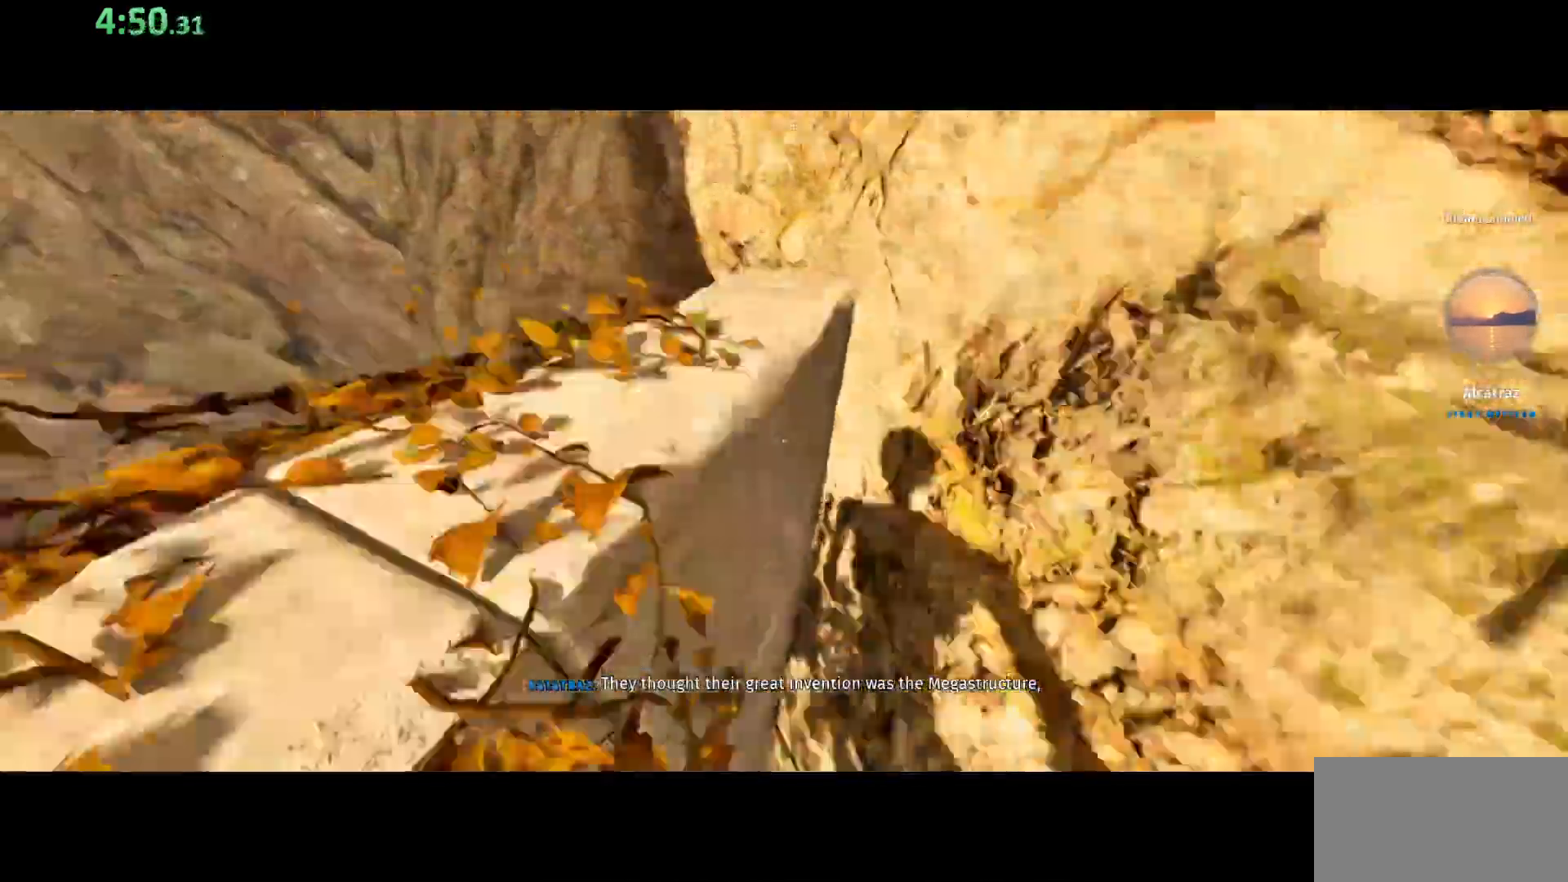
{"keys": ["a", "shift", "w"], "mouse": [], "events": [[200, "space", "up"], [300, "a", "down"]]}
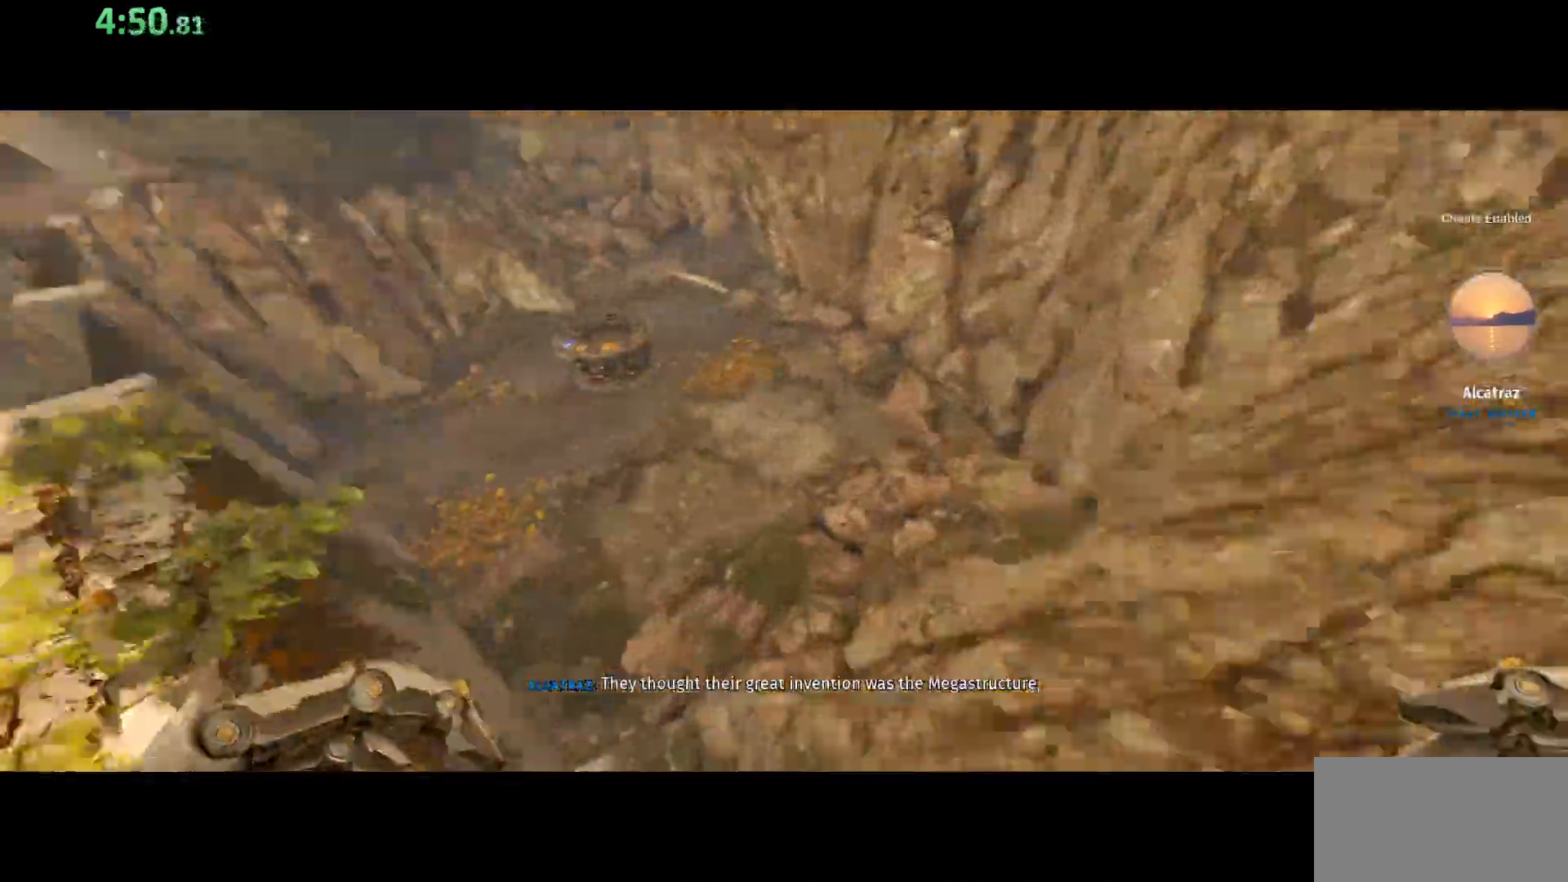
{"keys": ["shift", "w"], "mouse": [], "events": [[267, "a", "up"]]}
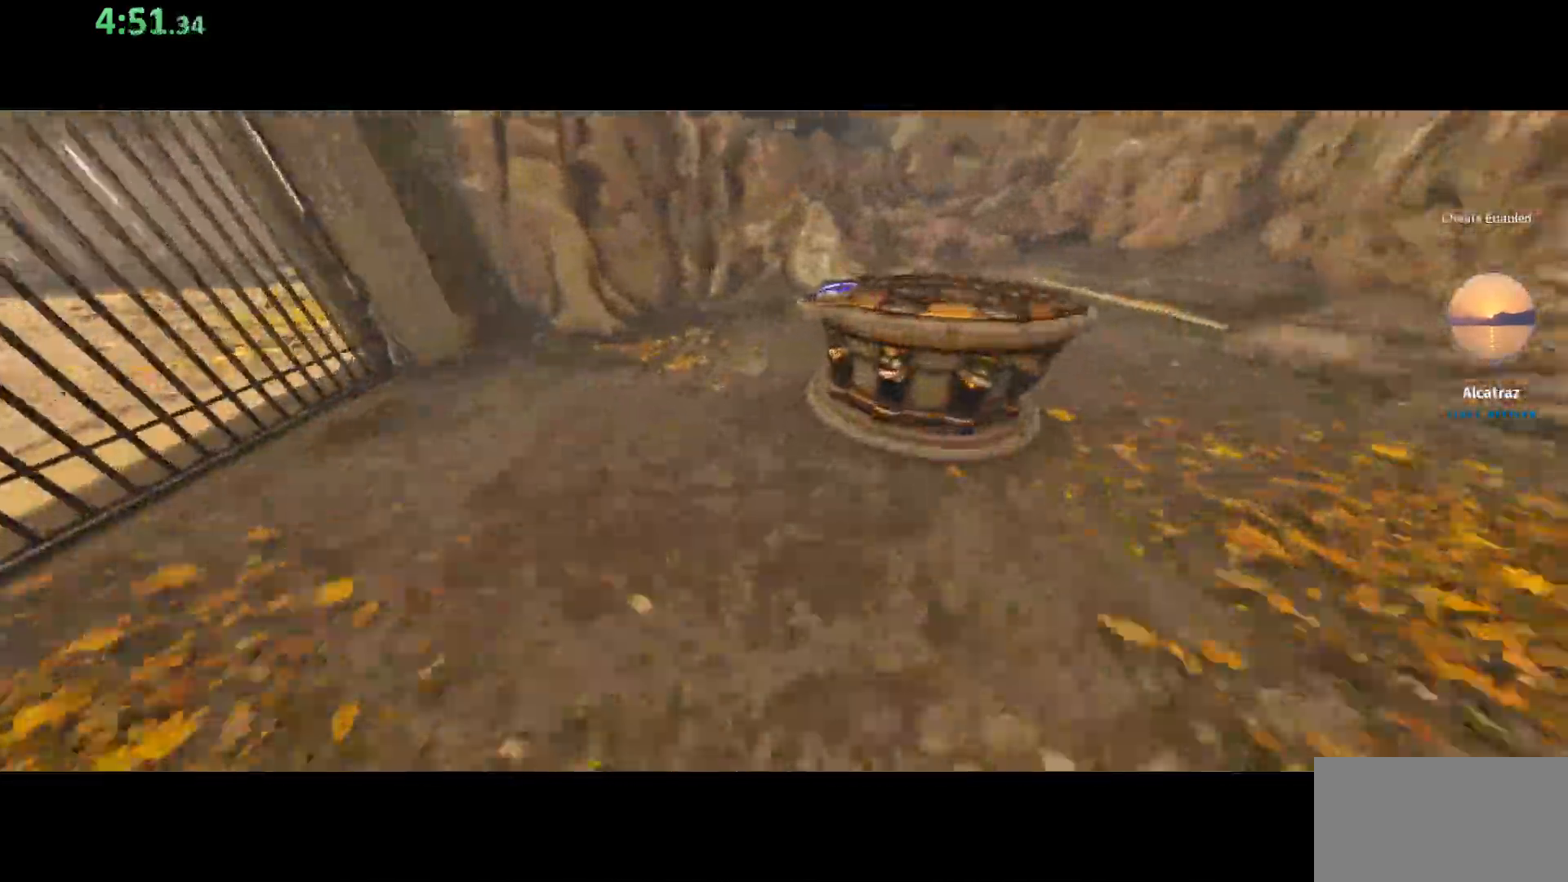
{"keys": [], "mouse": [], "events": [[133, "shift", "up"], [167, "e", "down"], [183, "w", "up"], [267, "e", "up"]]}
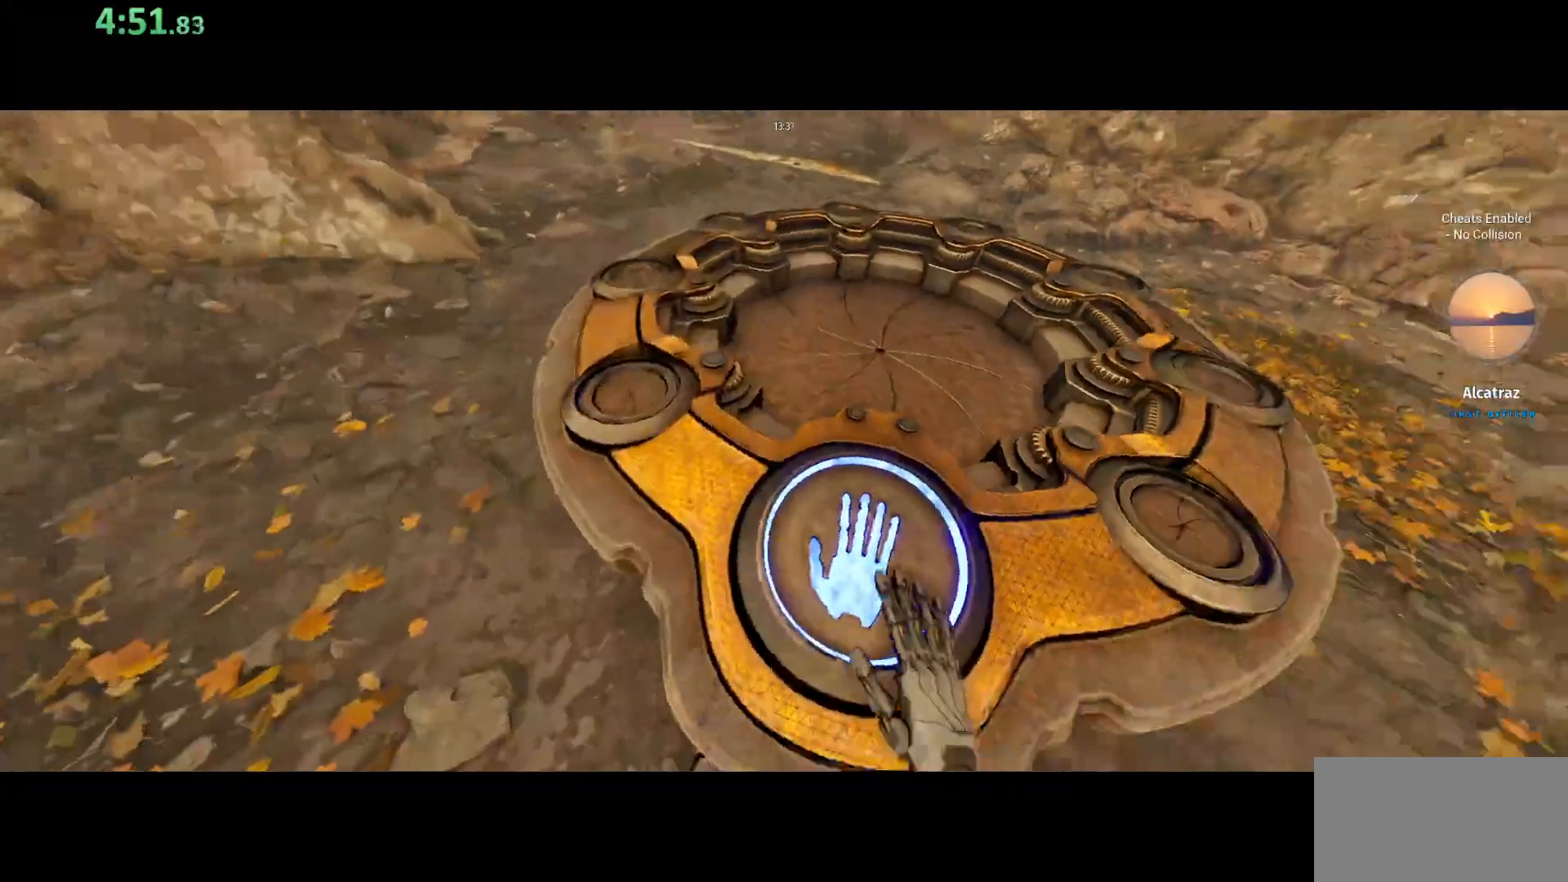
{"keys": ["s", "shift"], "mouse": [], "events": [[167, "s", "down"], [200, "shift", "down"]]}
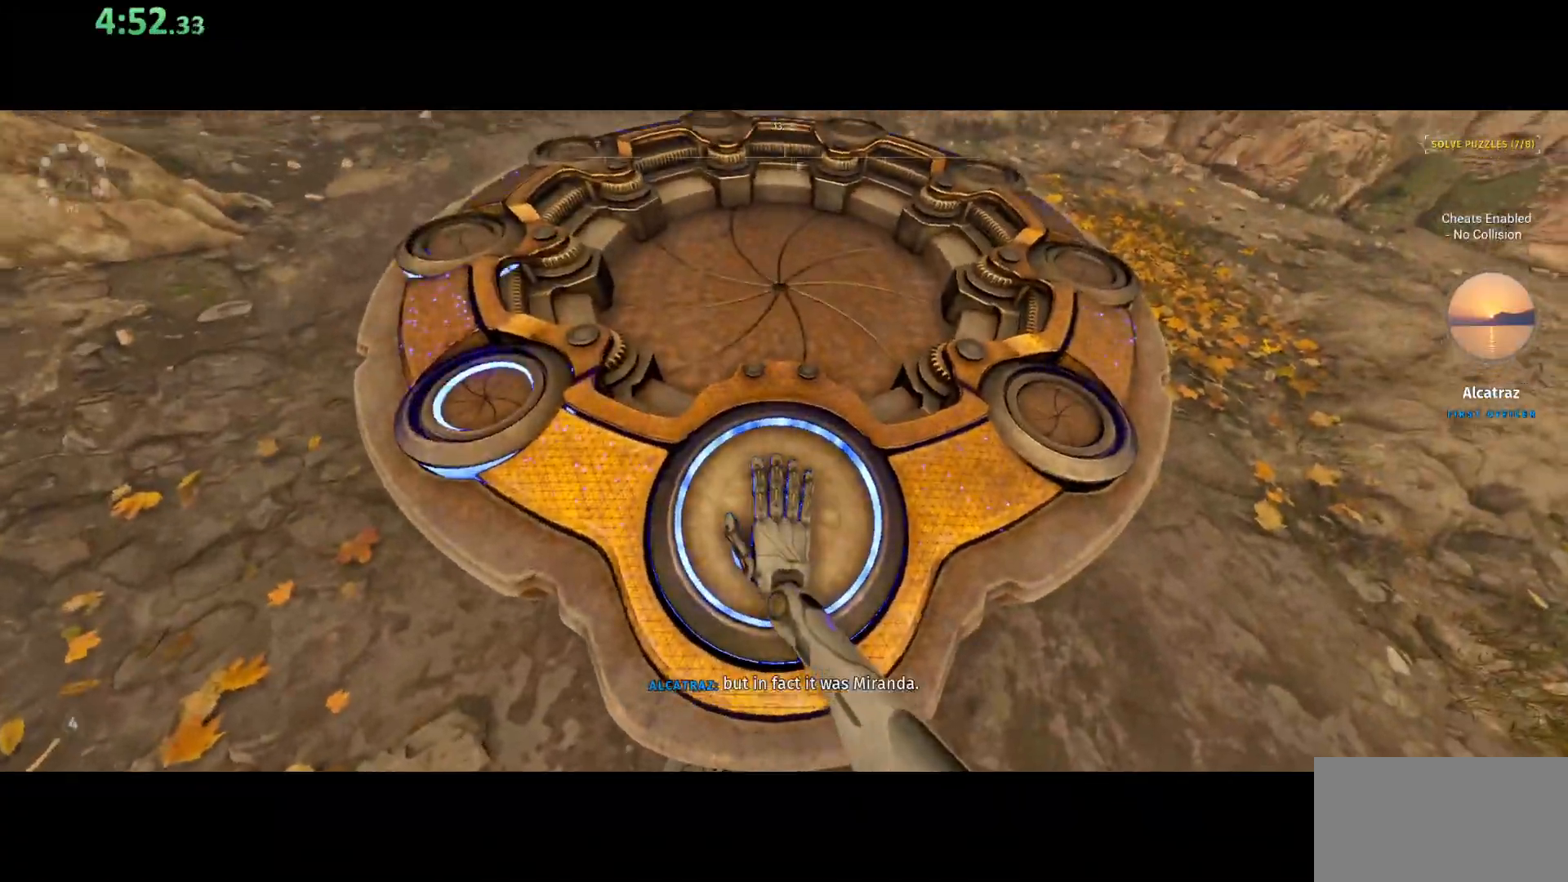
{"keys": ["s", "shift"], "mouse": [], "events": []}
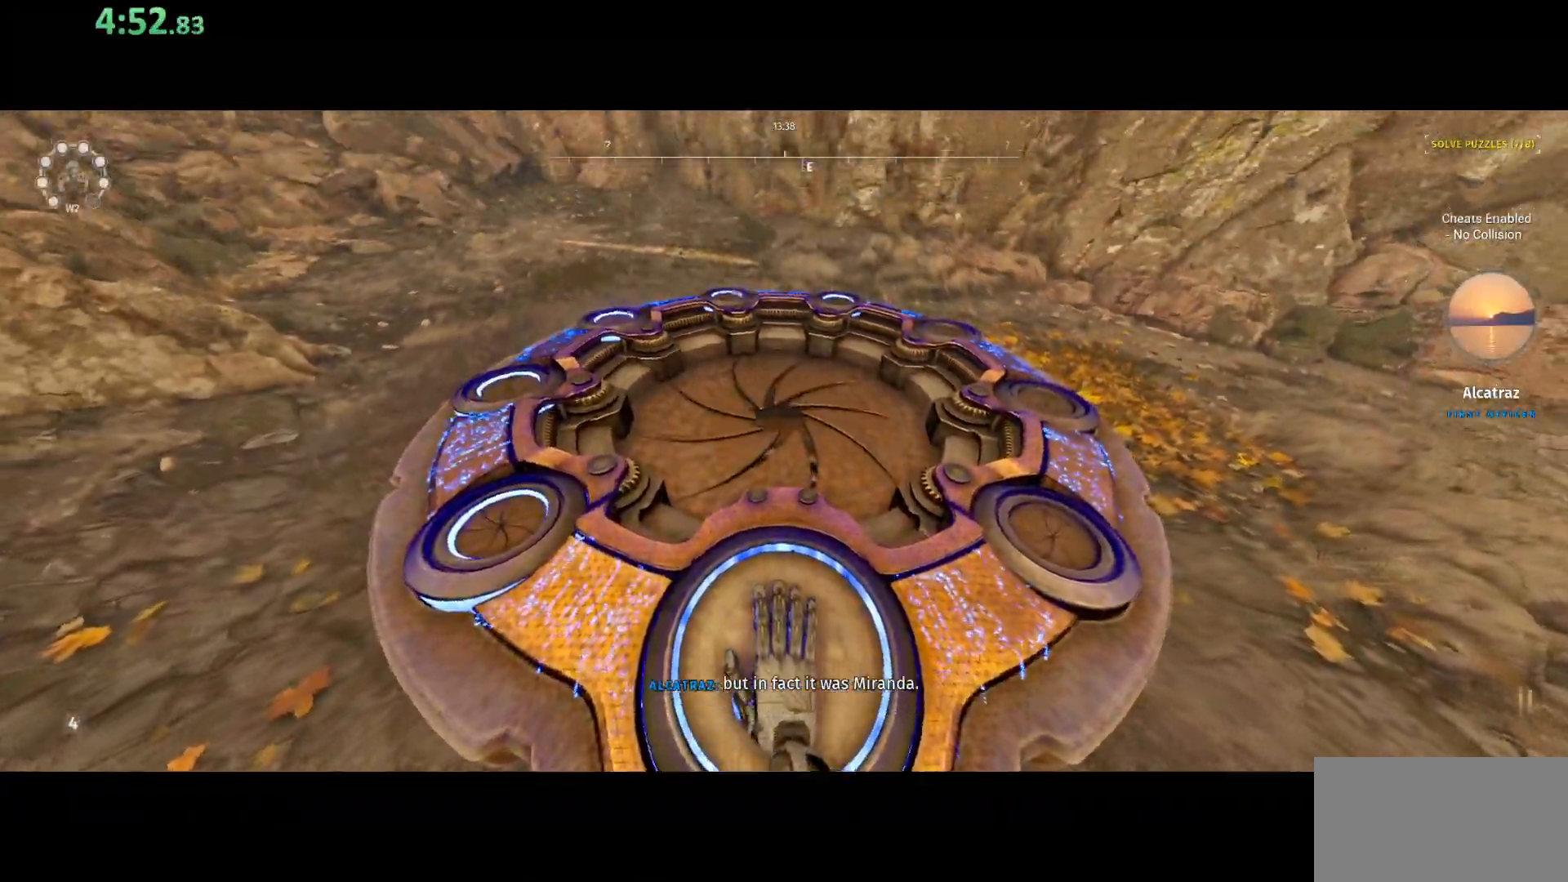
{"keys": ["s", "shift"], "mouse": [], "events": []}
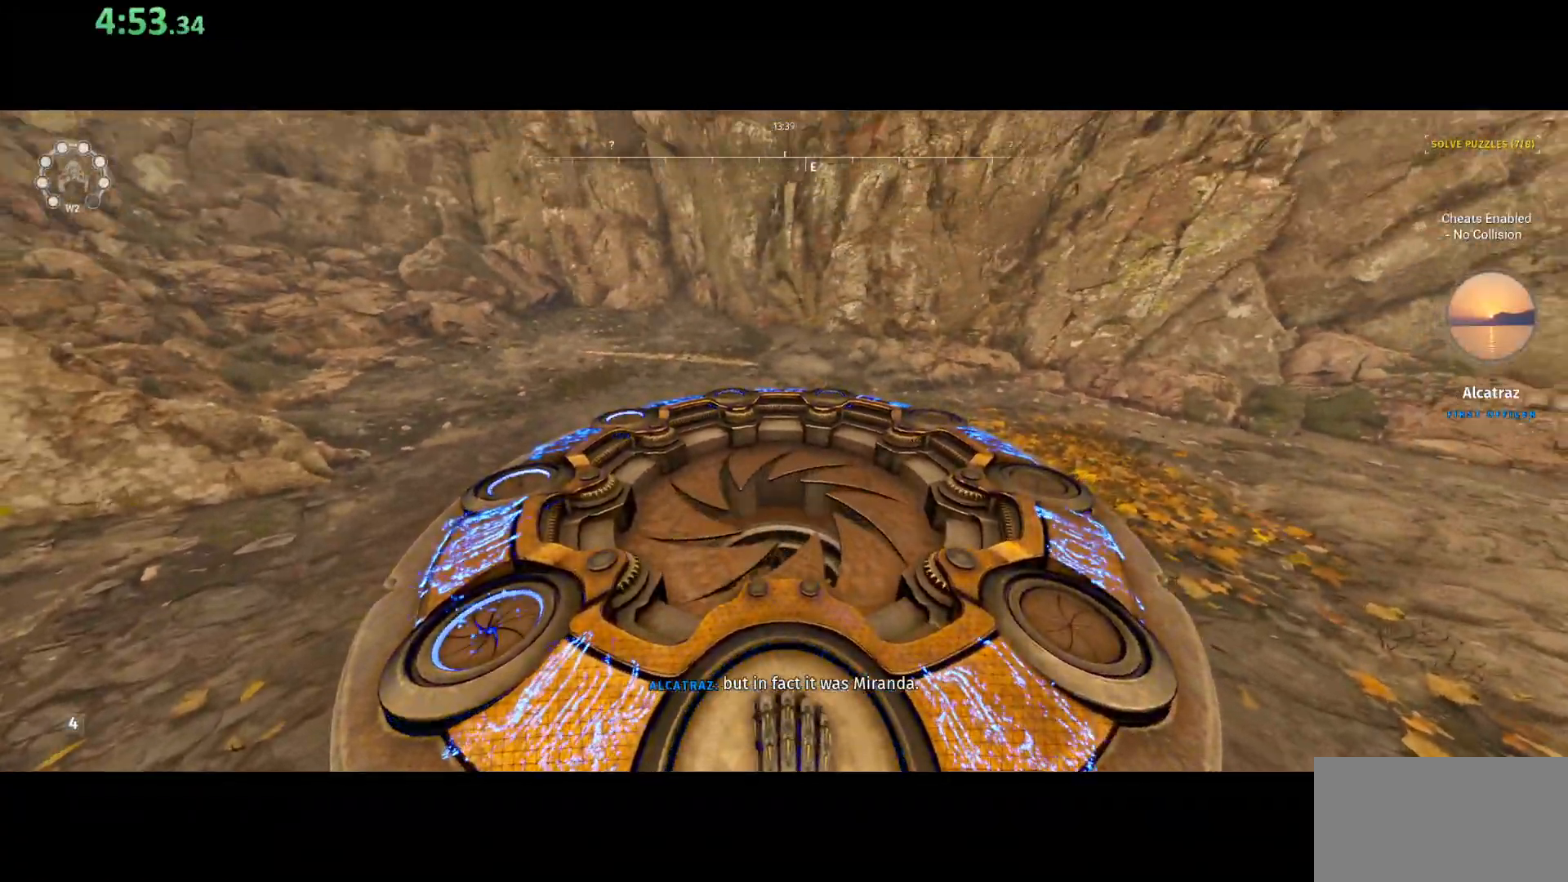
{"keys": ["s", "shift"], "mouse": [], "events": []}
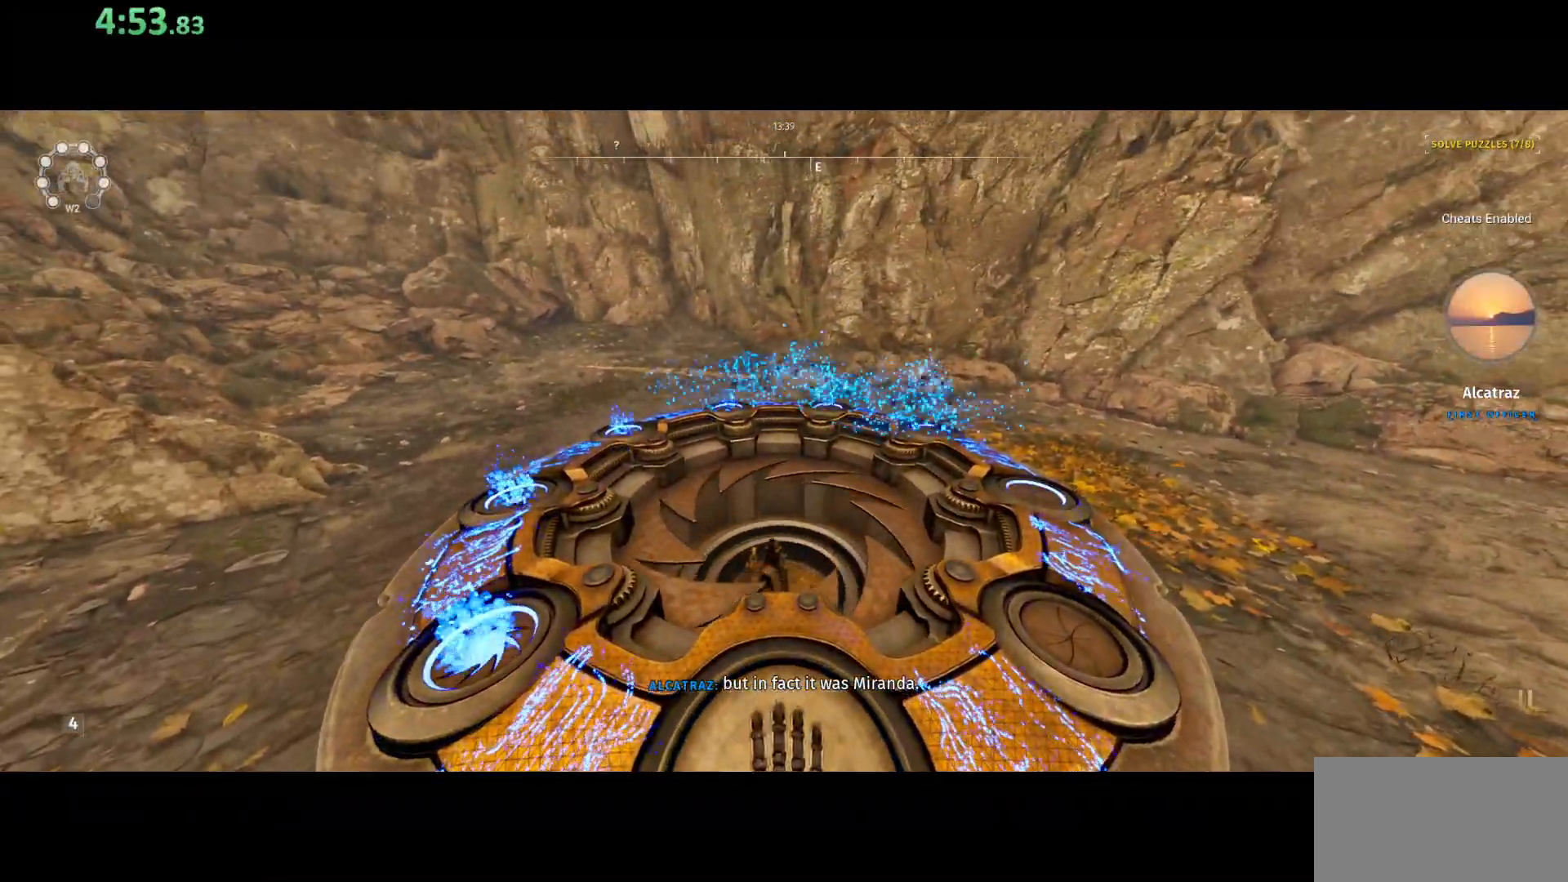
{"keys": ["a", "shift"], "mouse": [], "events": [[217, "a", "down"], [367, "s", "up"]]}
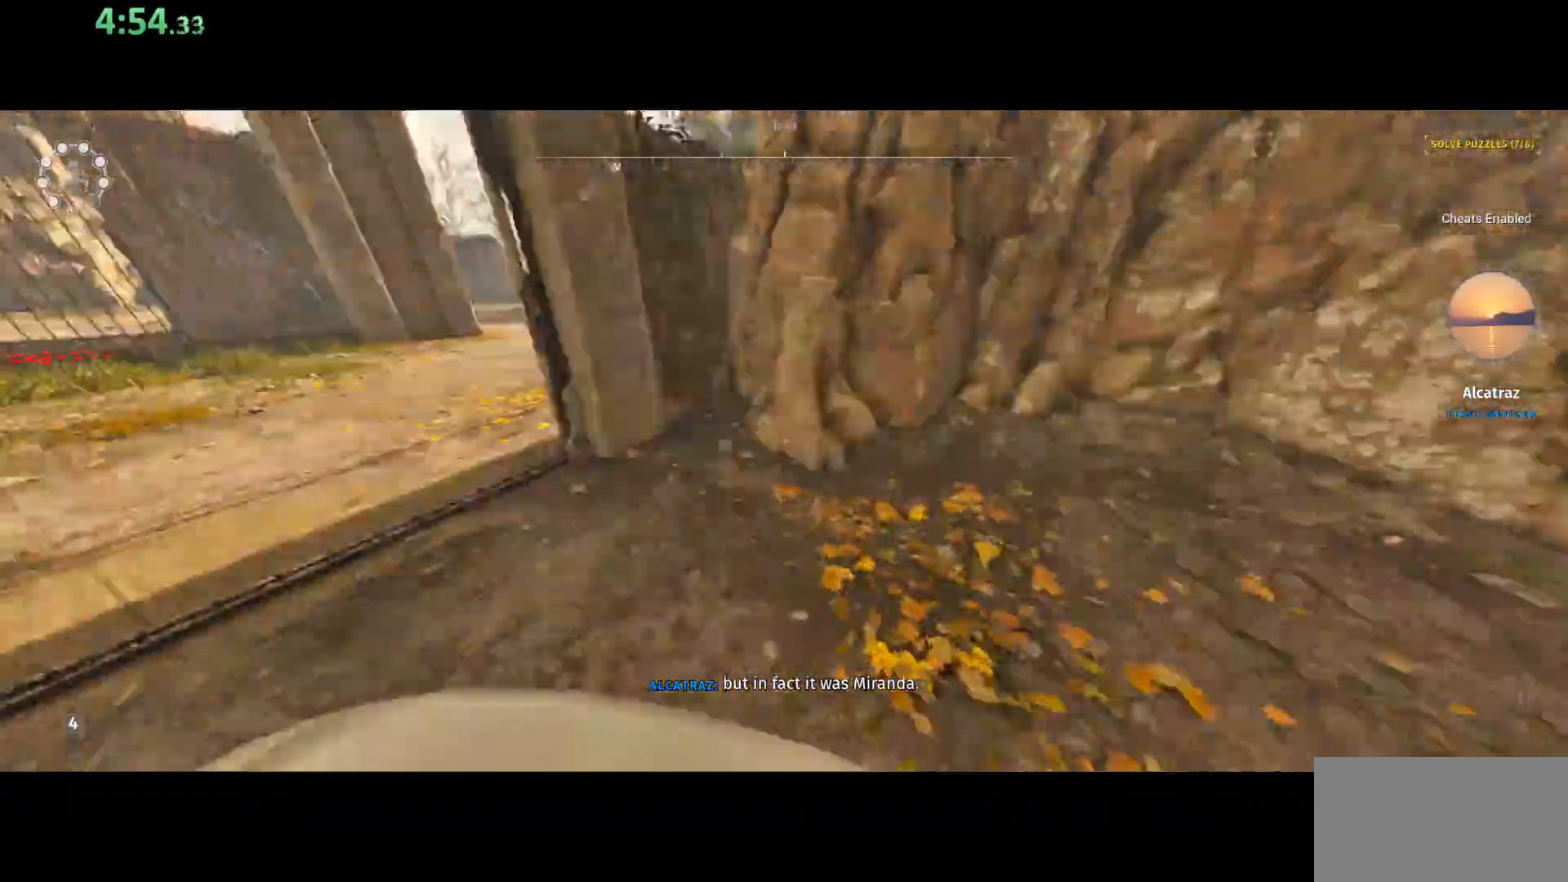
{"keys": ["shift", "w"], "mouse": [], "events": [[17, "w", "down"], [133, "a", "up"]]}
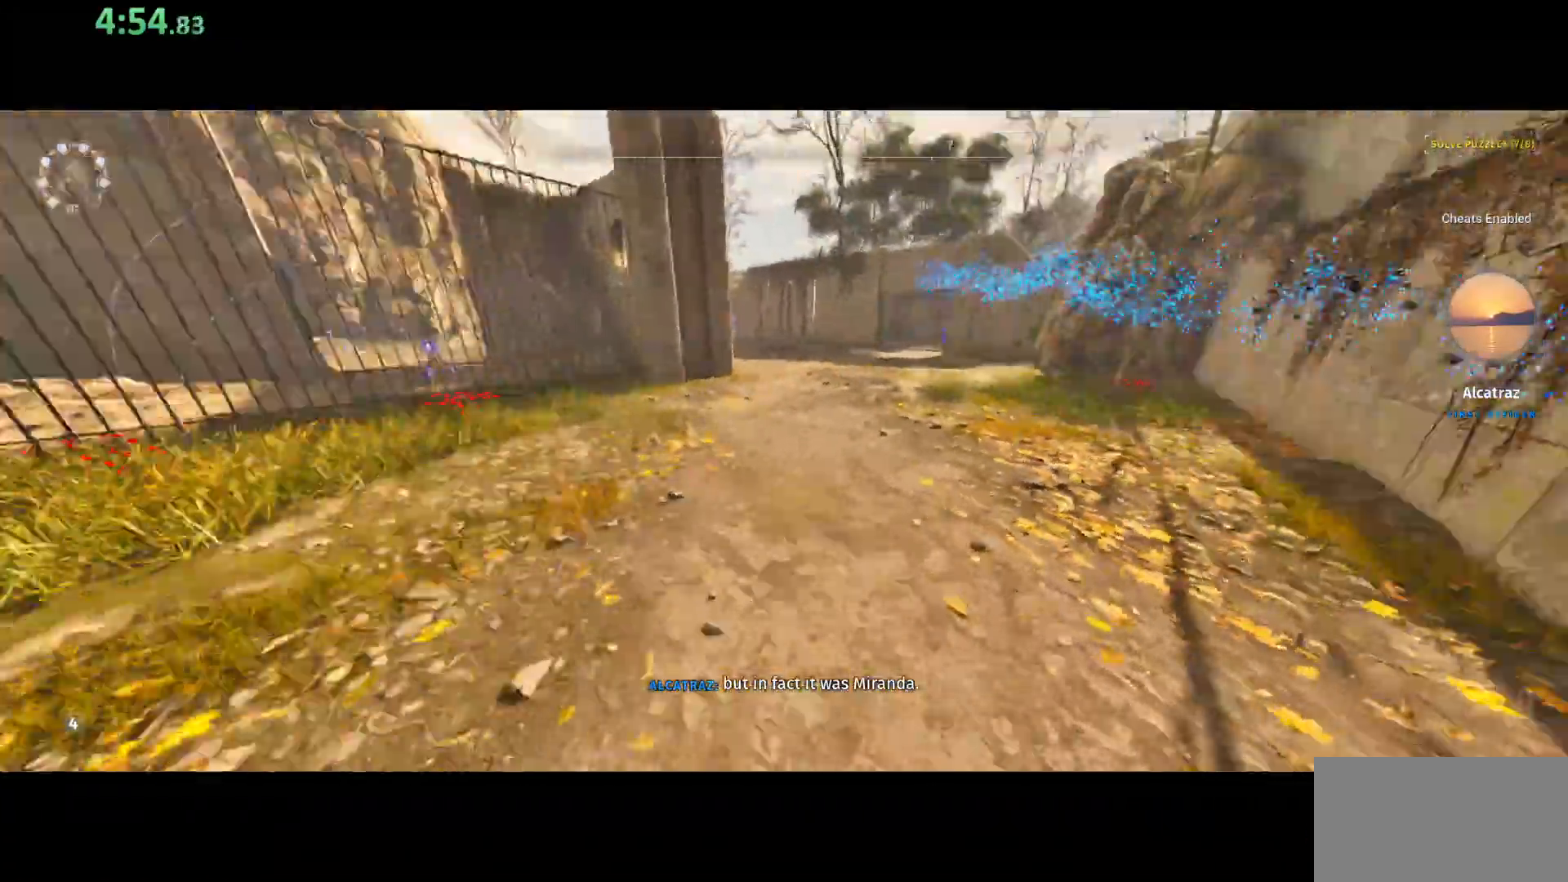
{"keys": ["shift", "w"], "mouse": [], "events": []}
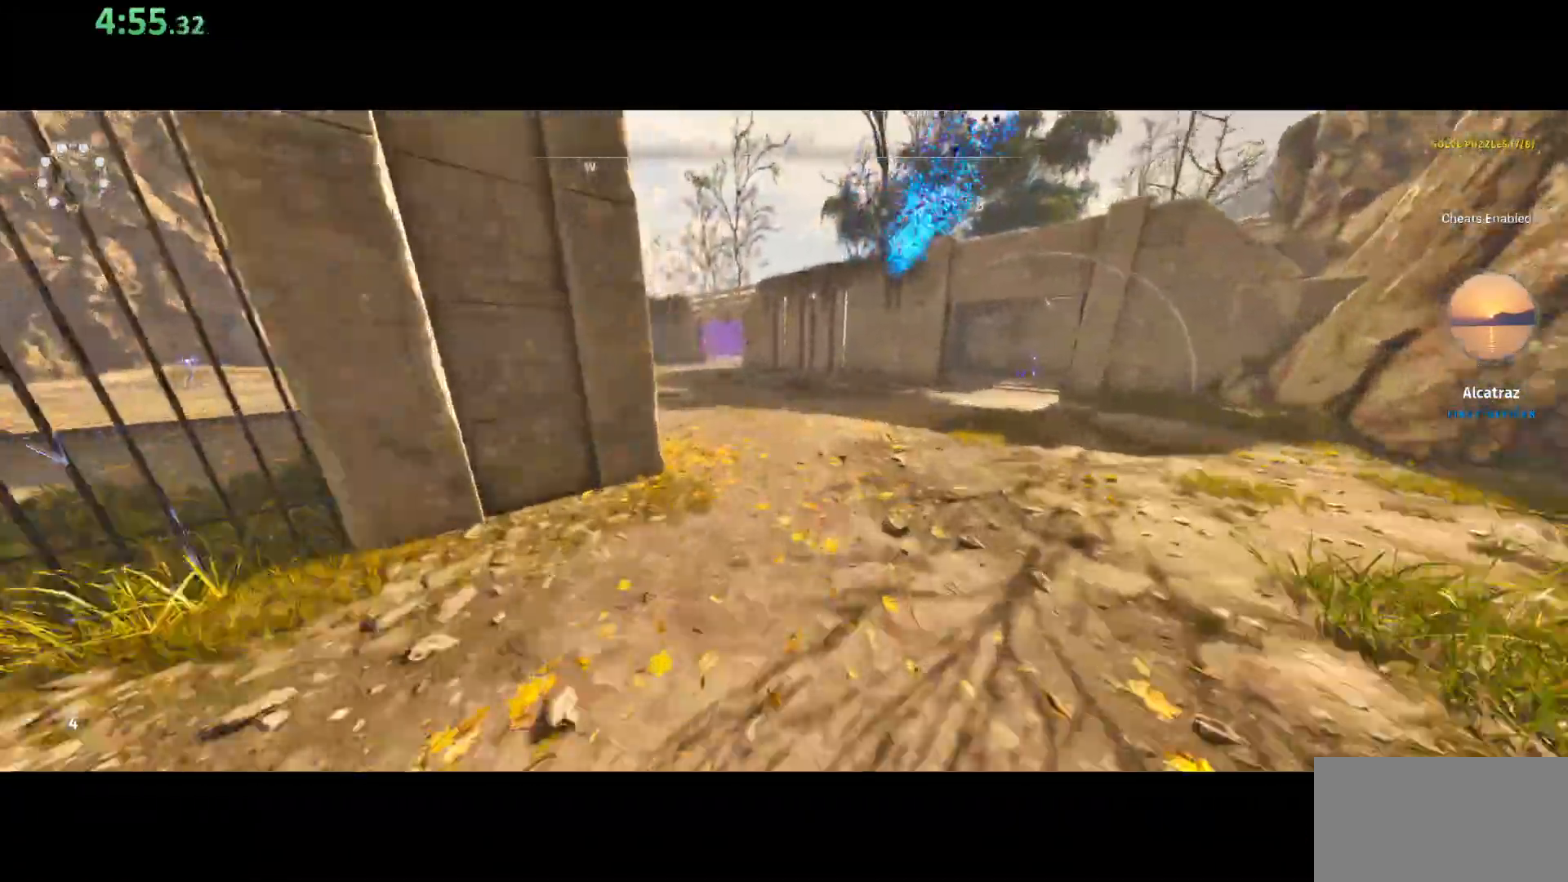
{"keys": ["shift", "w"], "mouse": [], "events": []}
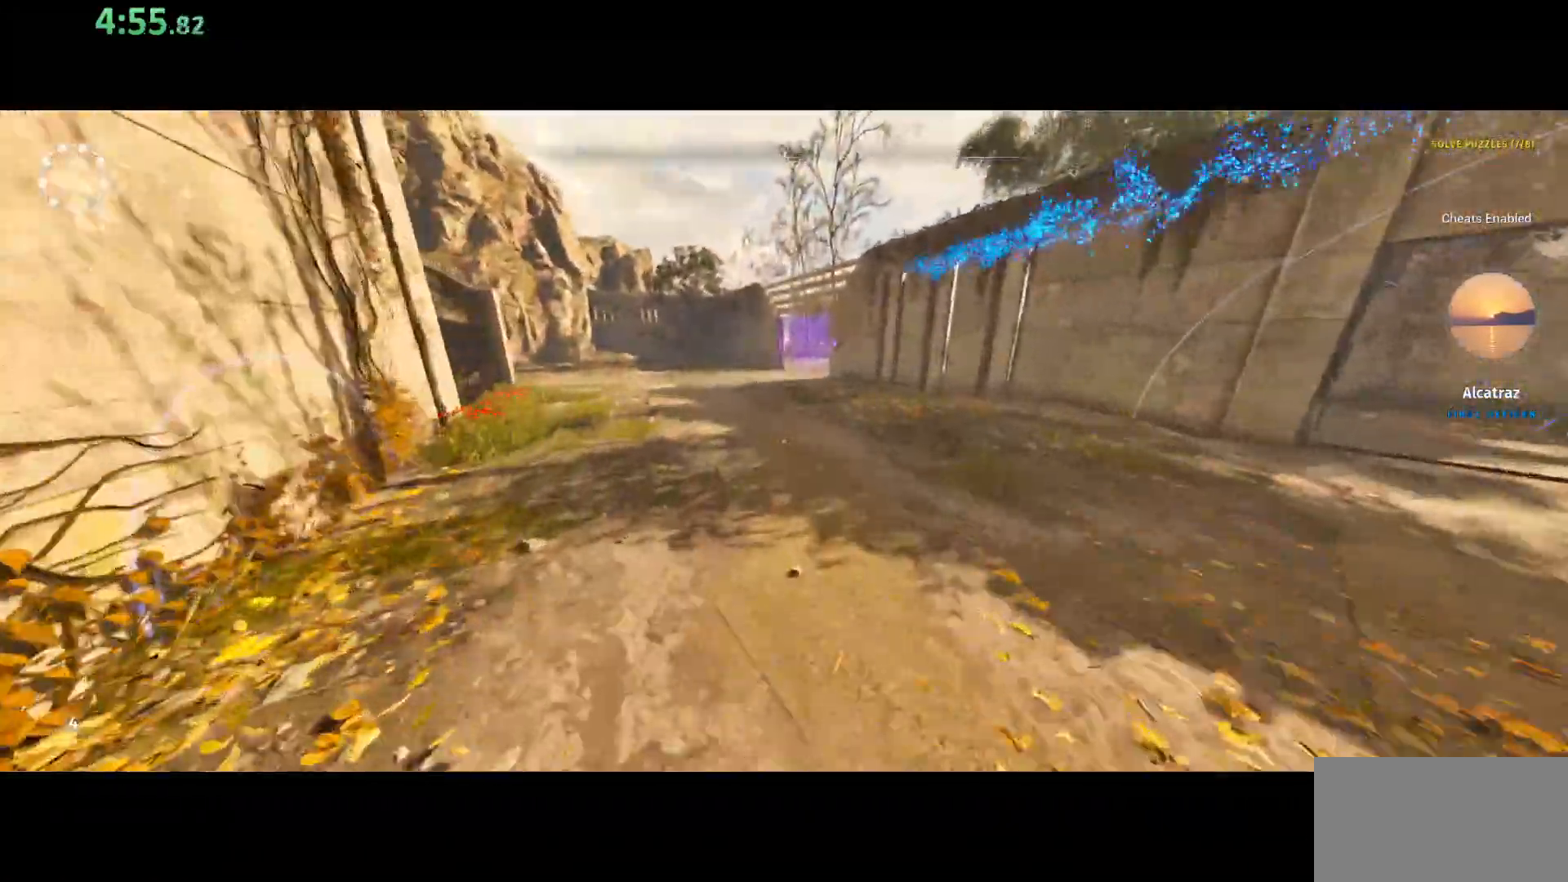
{"keys": ["shift", "w"], "mouse": [], "events": [[150, "space", "down"], [333, "space", "up"]]}
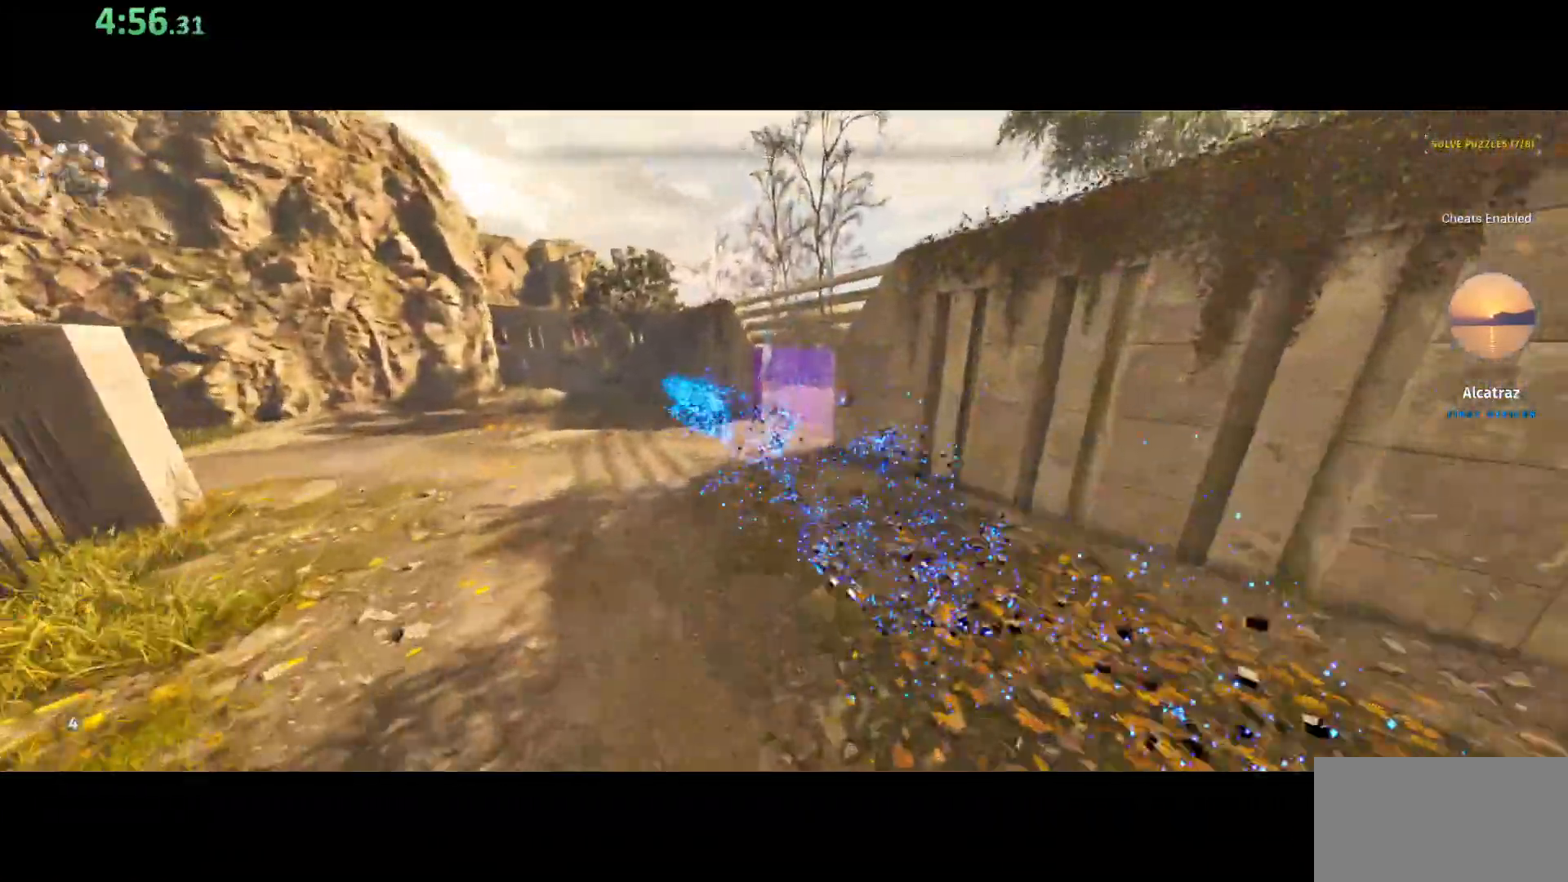
{"keys": ["shift", "w"], "mouse": [], "events": []}
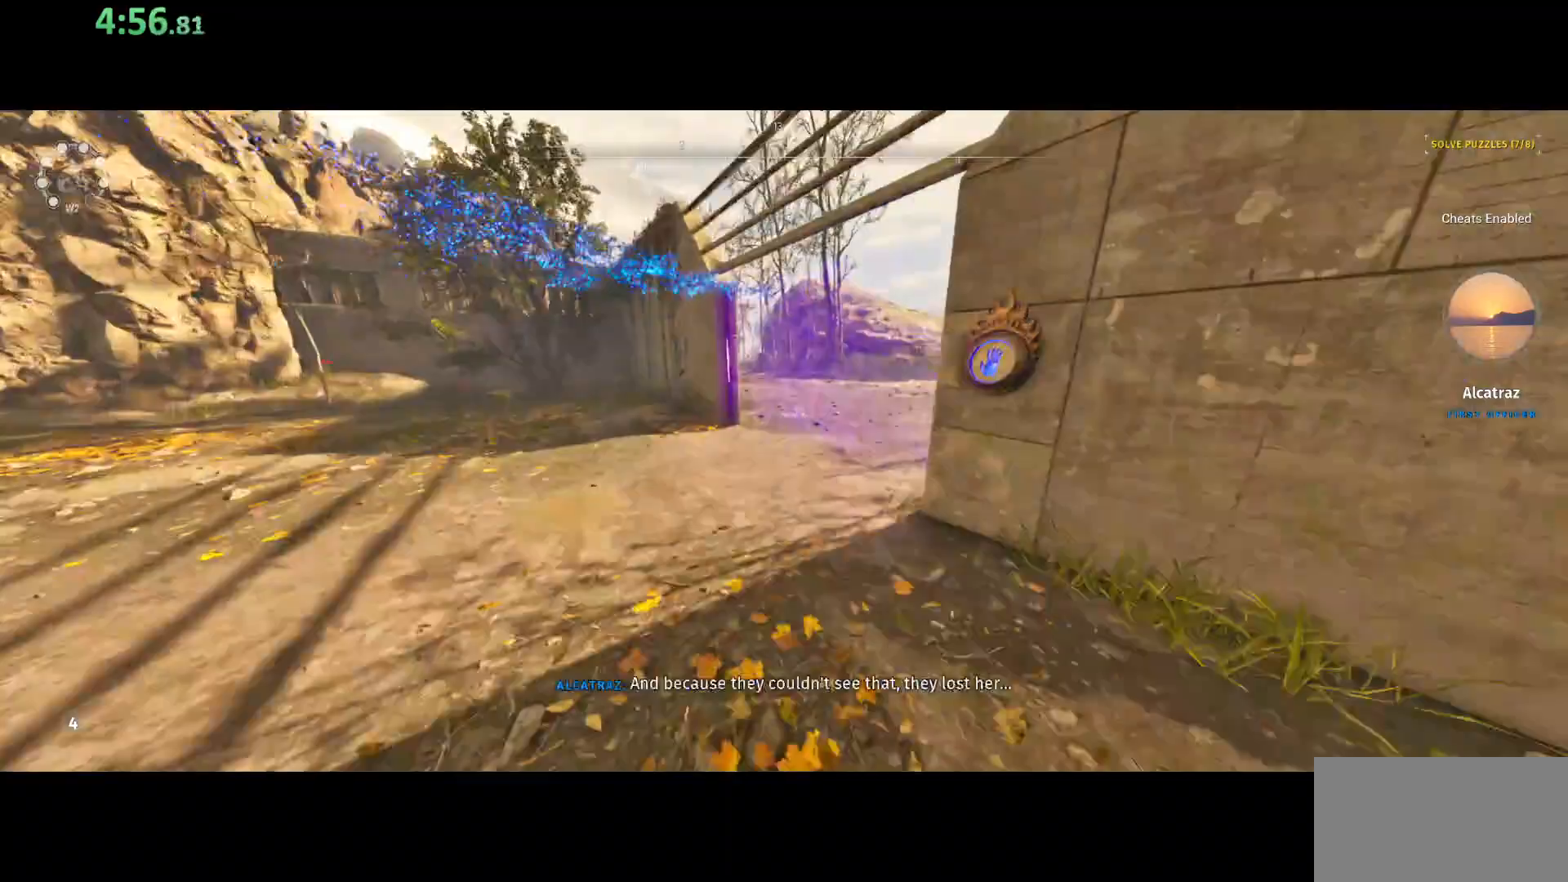
{"keys": ["shift", "w"], "mouse": [], "events": []}
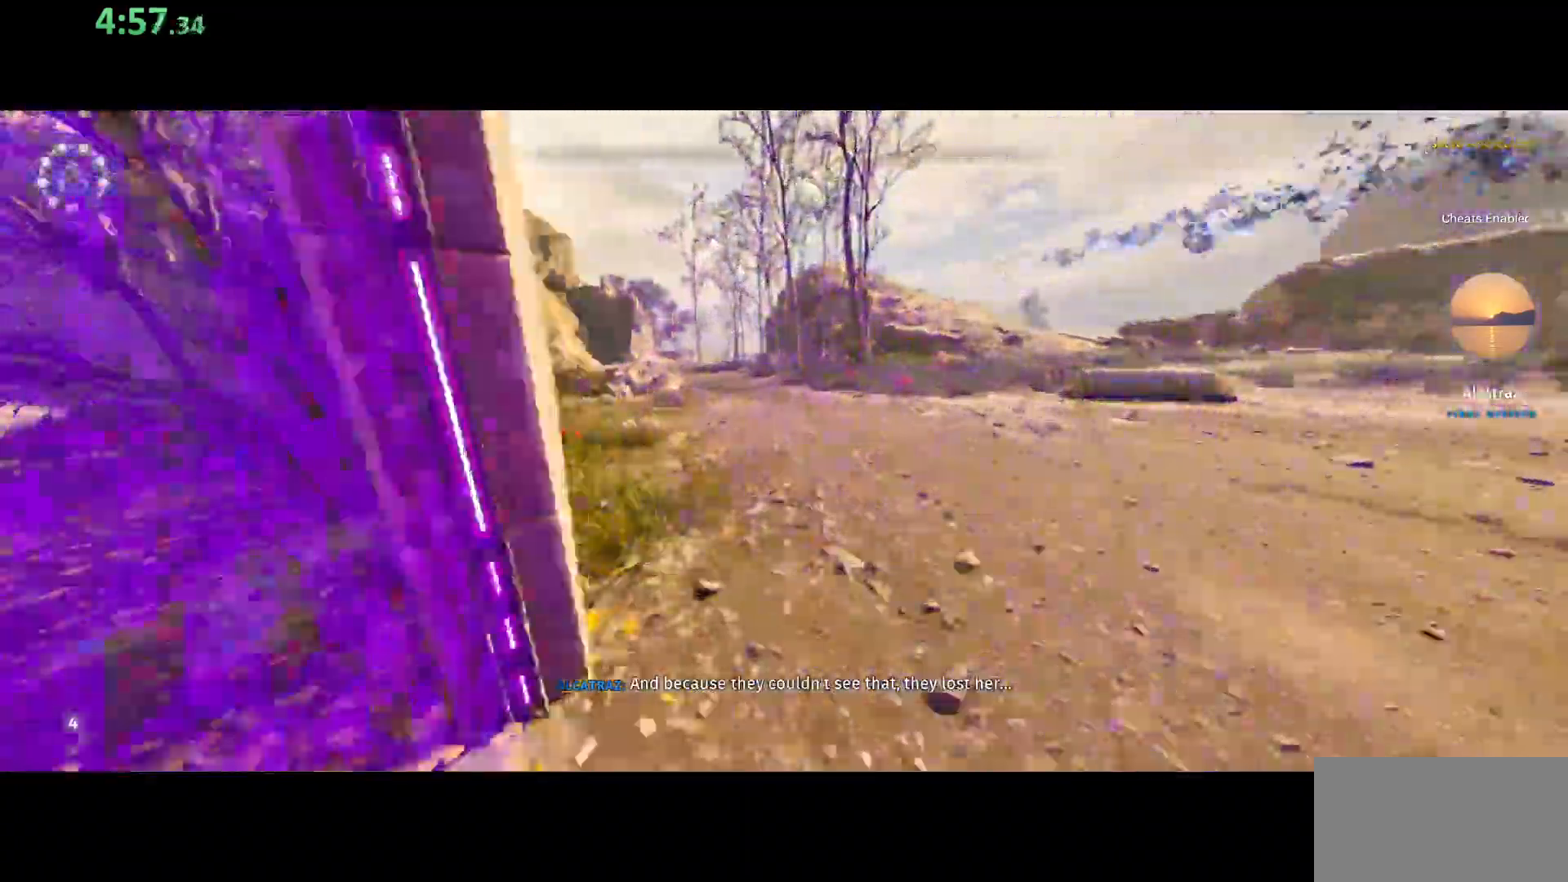
{"keys": ["shift", "w"], "mouse": [], "events": []}
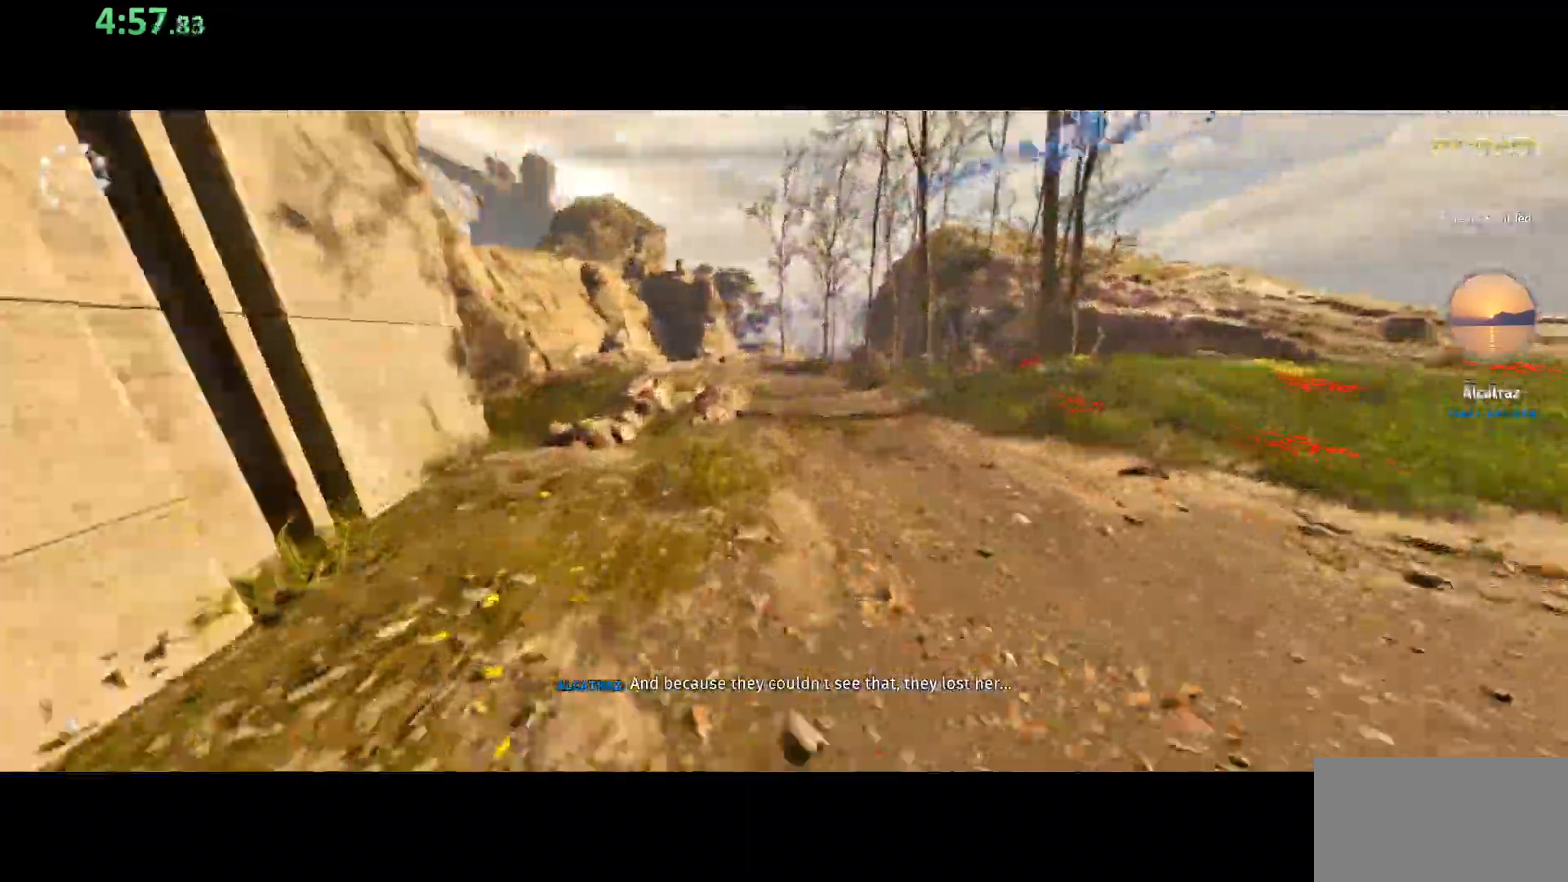
{"keys": ["shift", "space", "w"], "mouse": [], "events": [[300, "space", "down"]]}
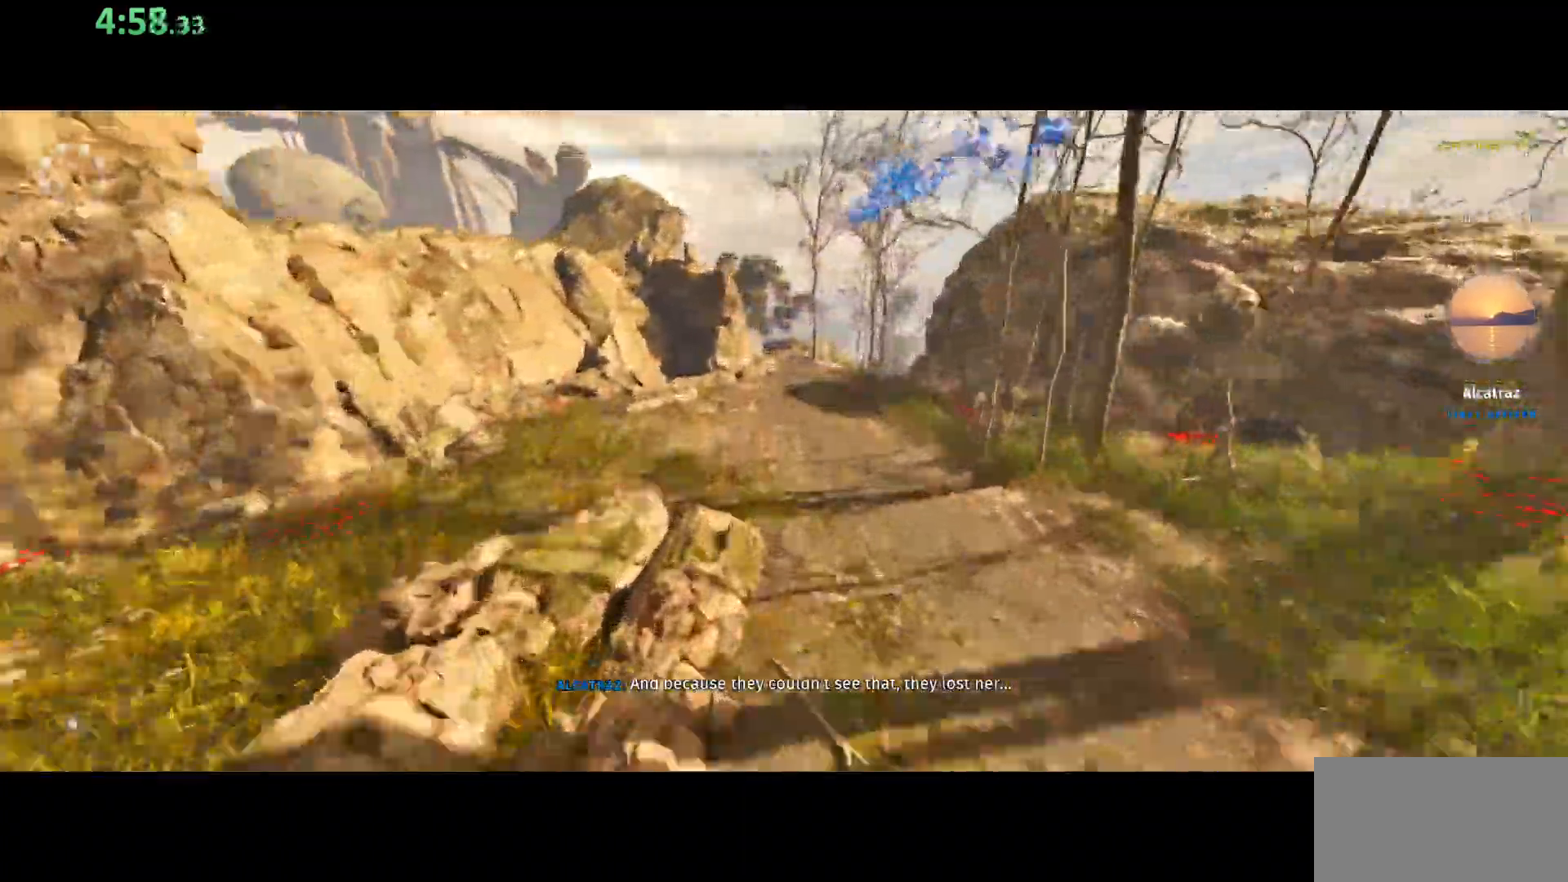
{"keys": ["shift", "w"], "mouse": [], "events": [[33, "space", "up"]]}
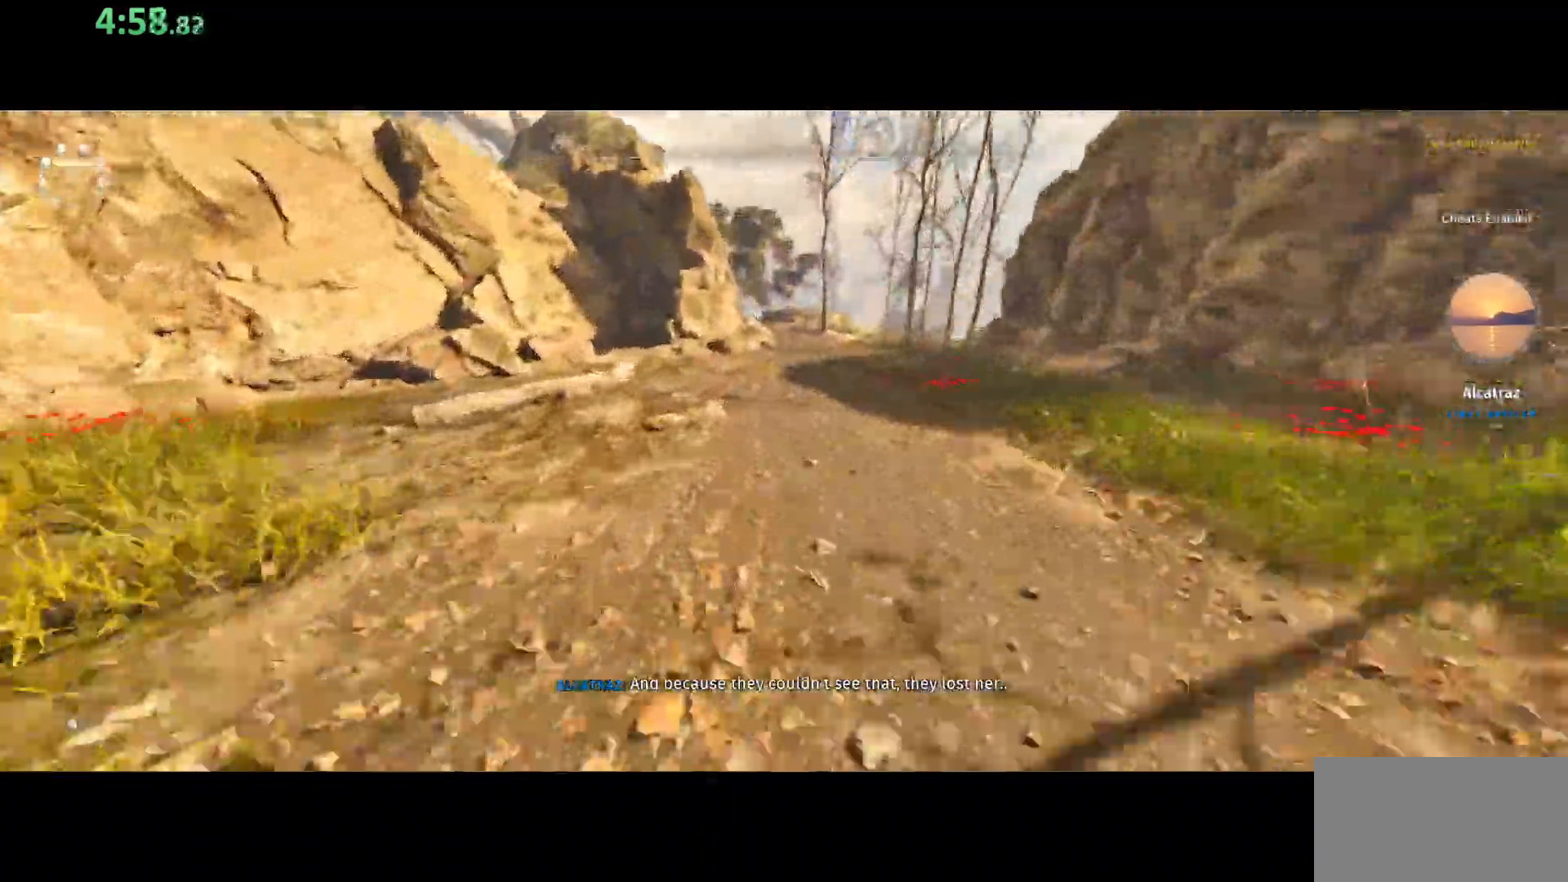
{"keys": ["shift", "w"], "mouse": [], "events": [[17, "space", "down"], [250, "space", "up"]]}
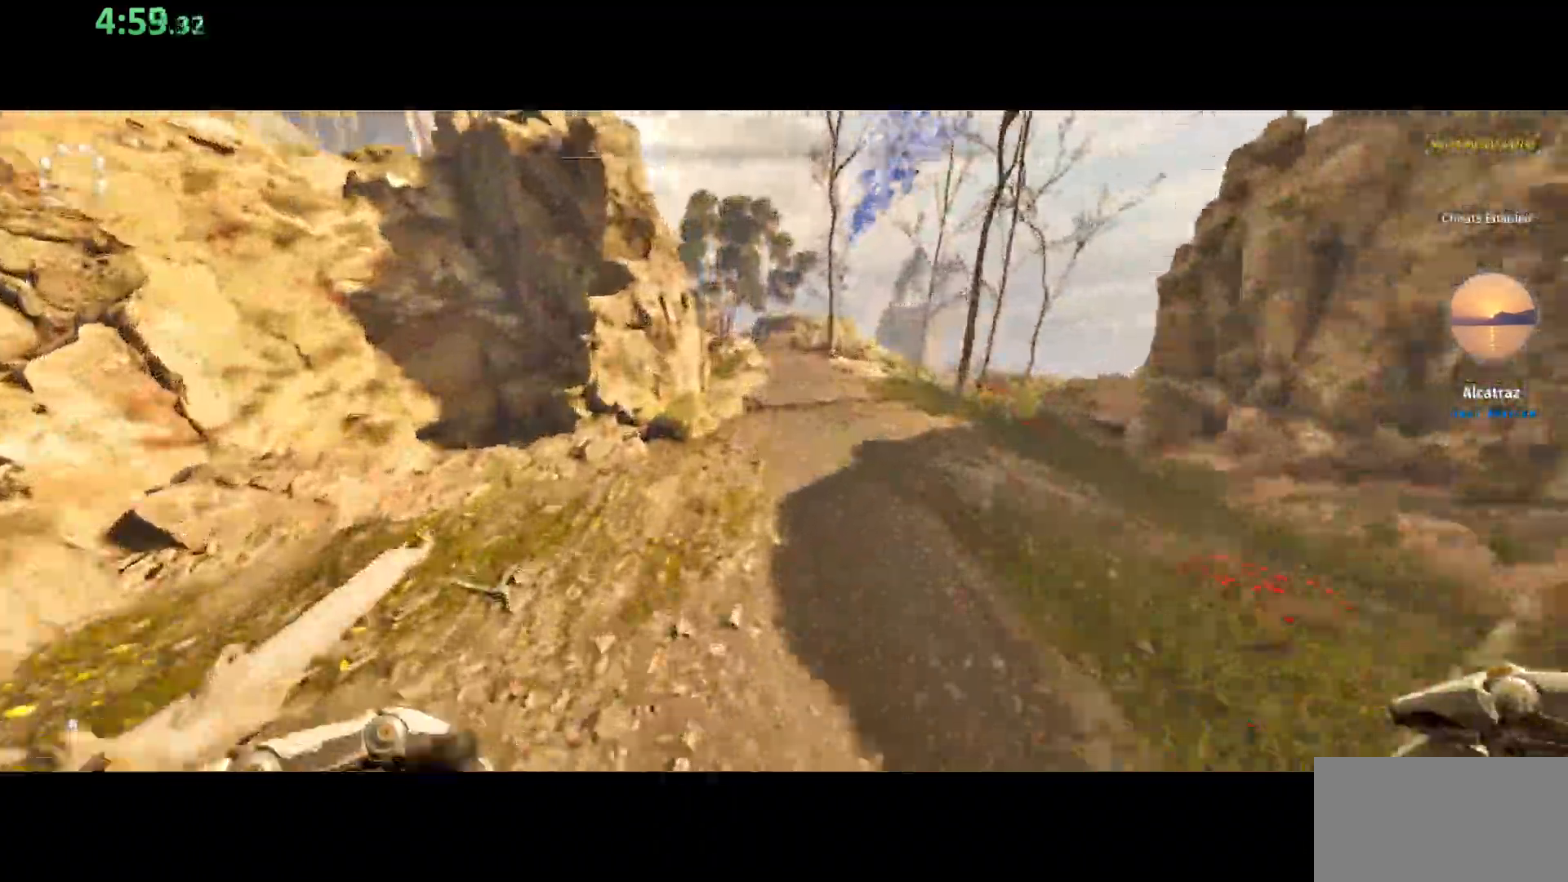
{"keys": ["shift", "w"], "mouse": [], "events": [[217, "space", "down"], [500, "space", "up"]]}
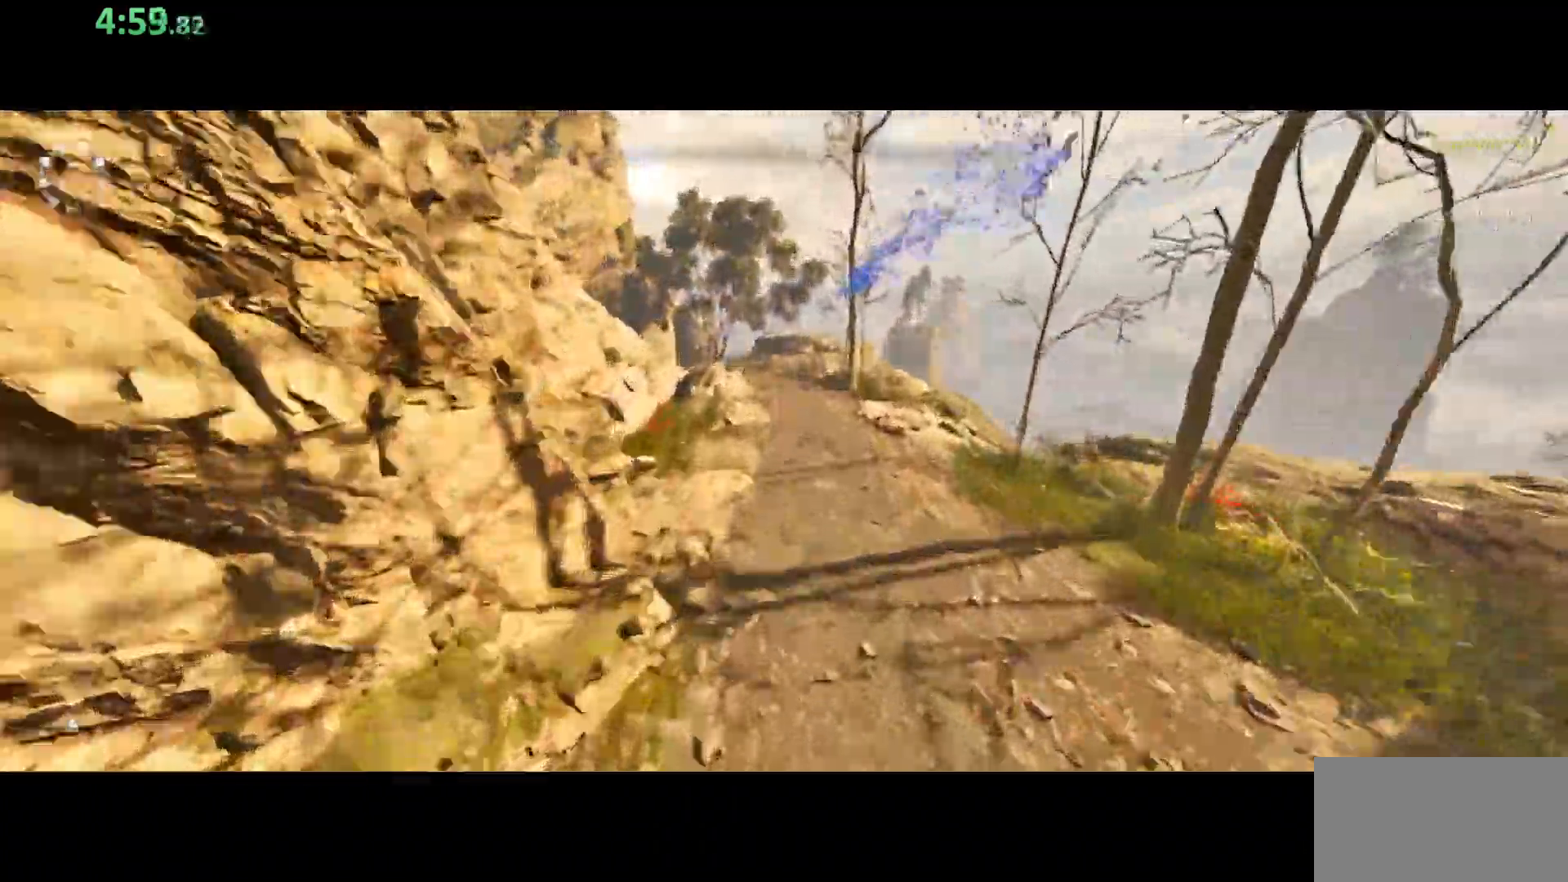
{"keys": ["shift", "space", "w"], "mouse": [], "events": [[483, "space", "down"]]}
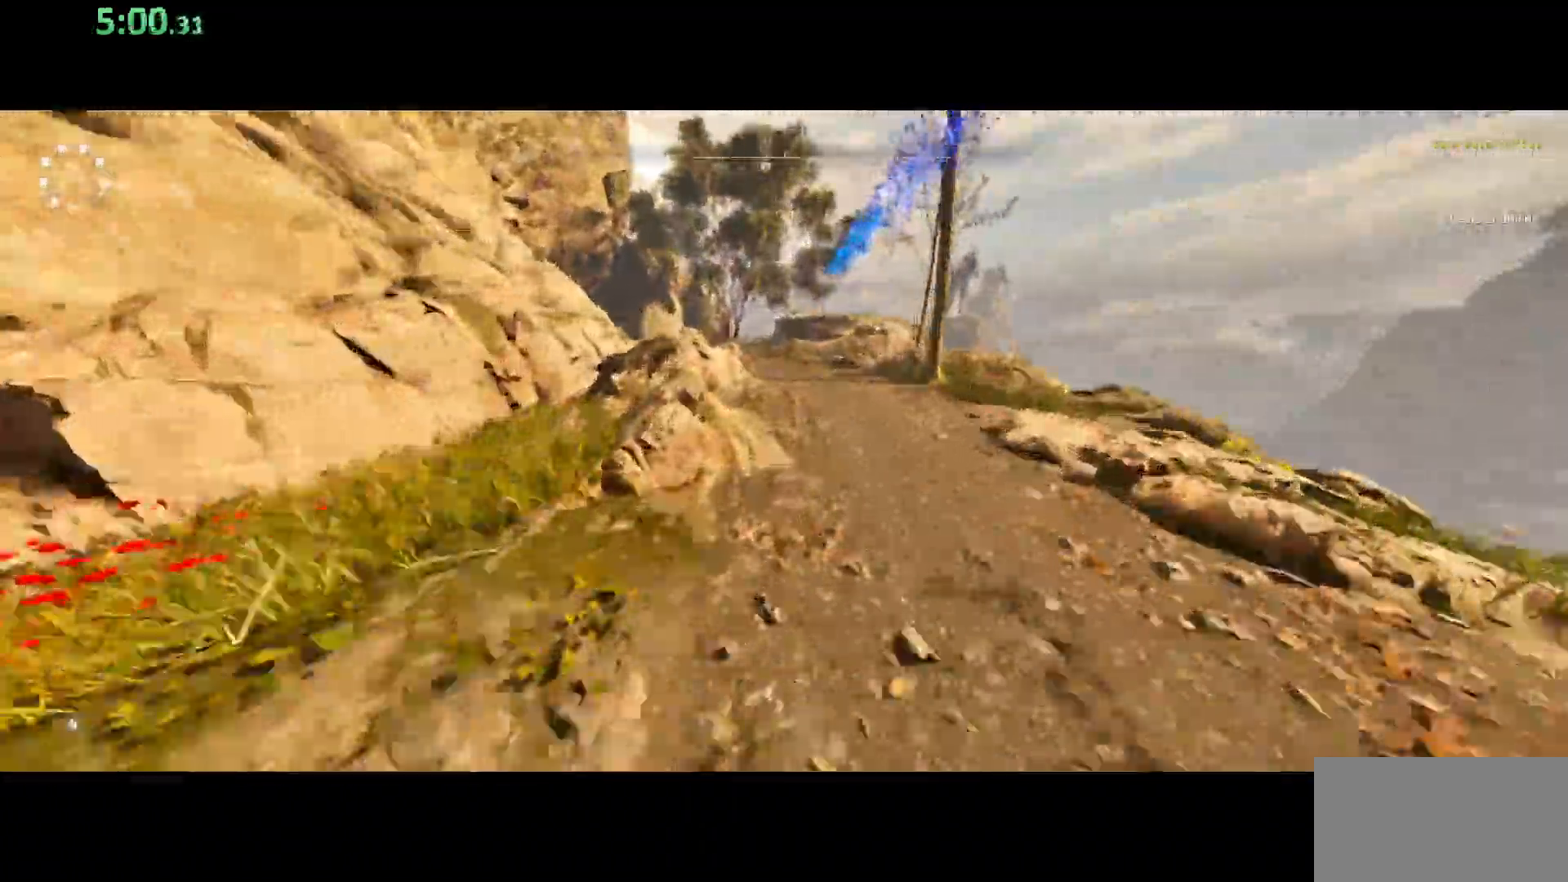
{"keys": ["shift", "w"], "mouse": [], "events": [[250, "space", "up"]]}
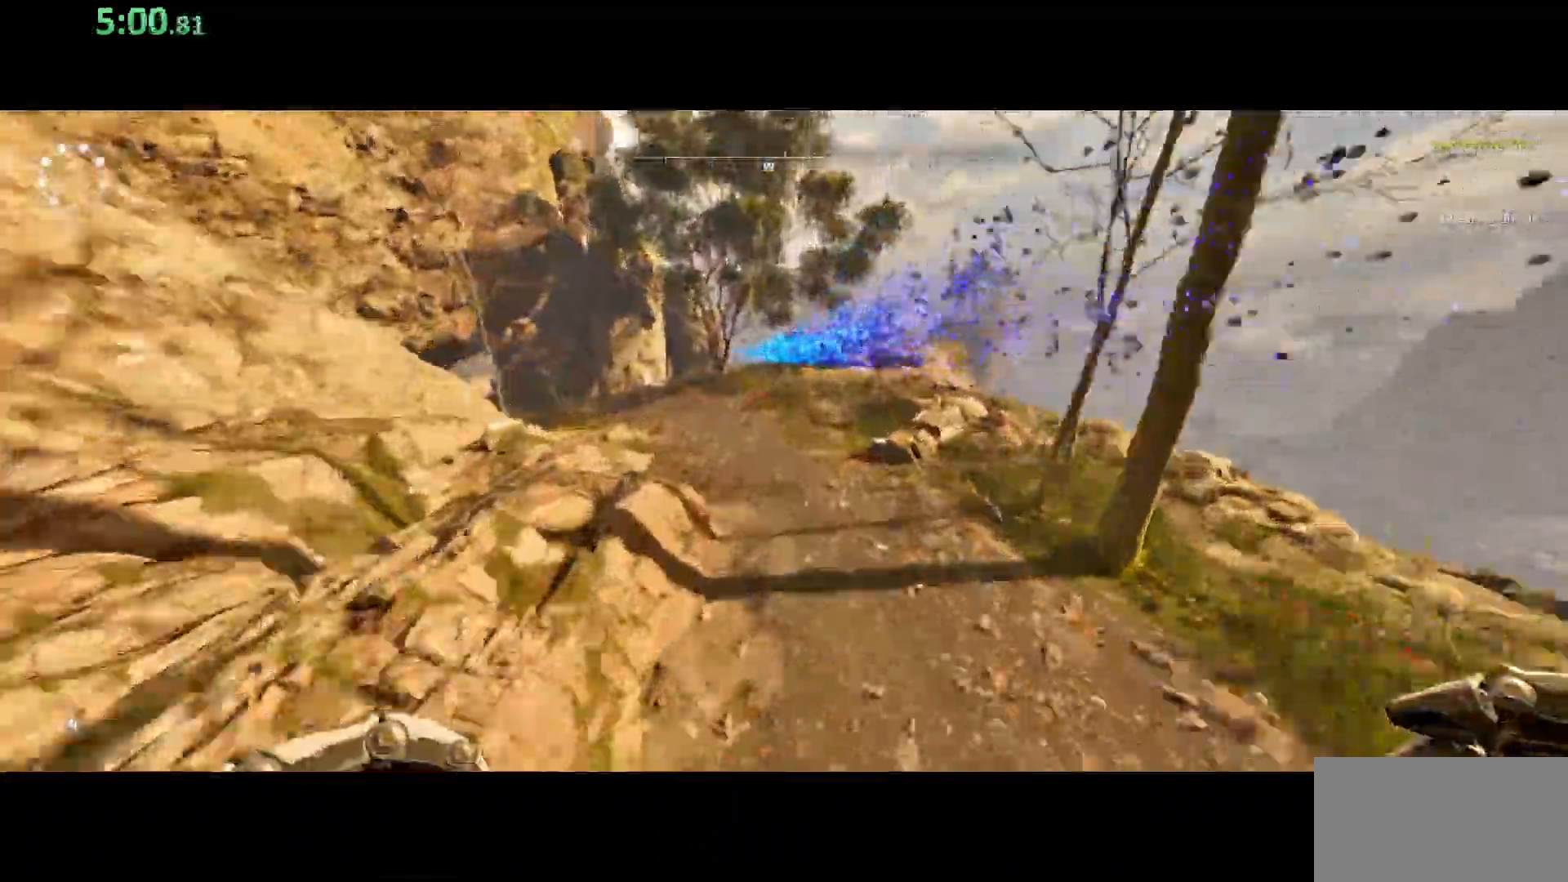
{"keys": ["shift", "w"], "mouse": [], "events": [[283, "space", "down"], [483, "space", "up"]]}
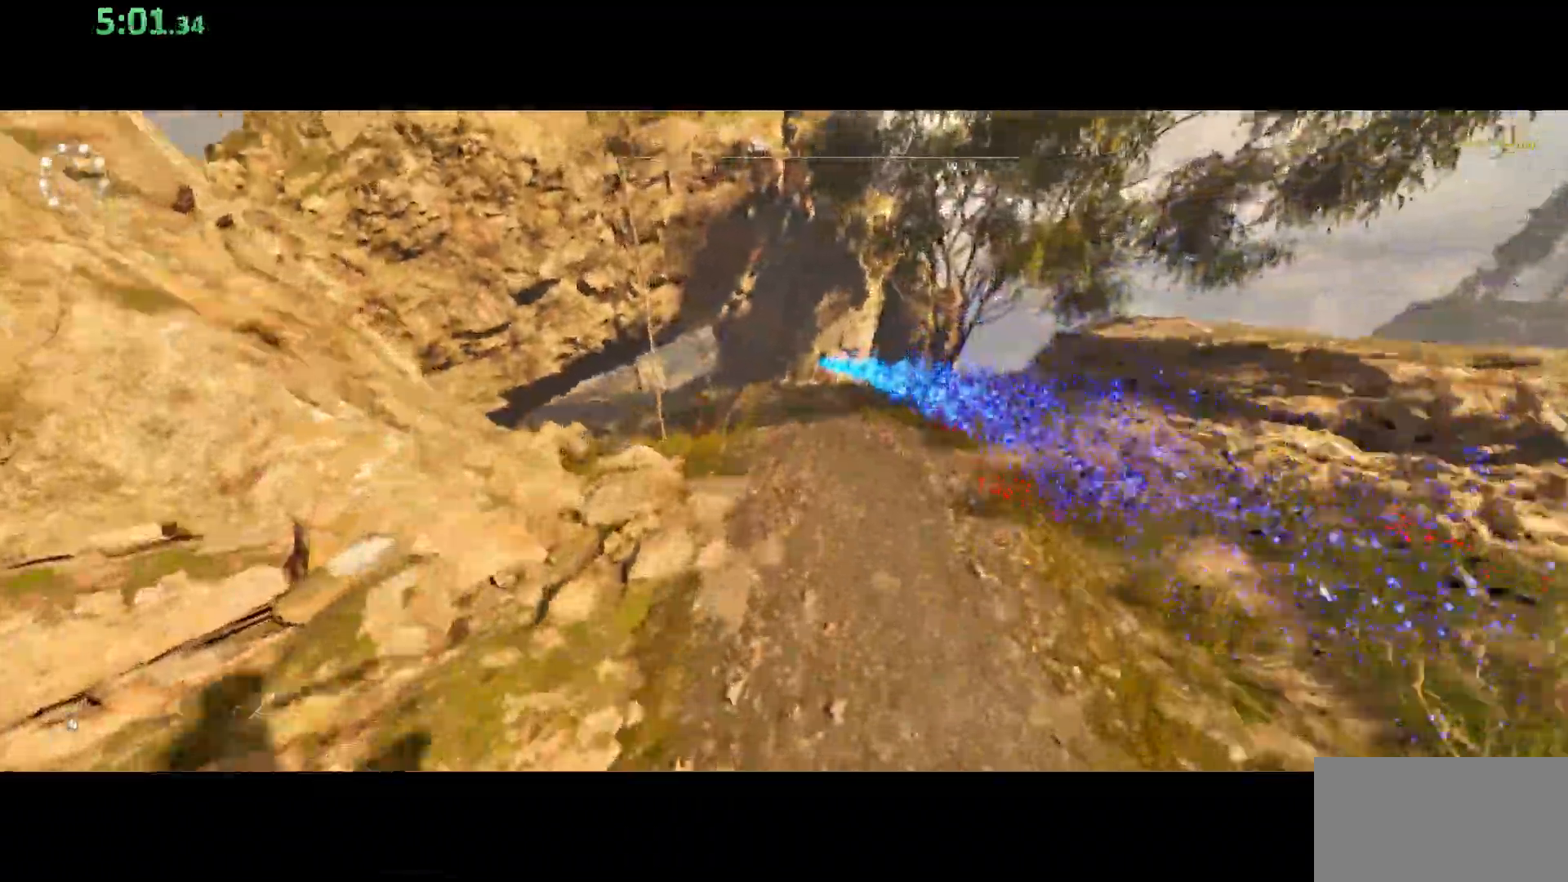
{"keys": ["shift", "w"], "mouse": [], "events": []}